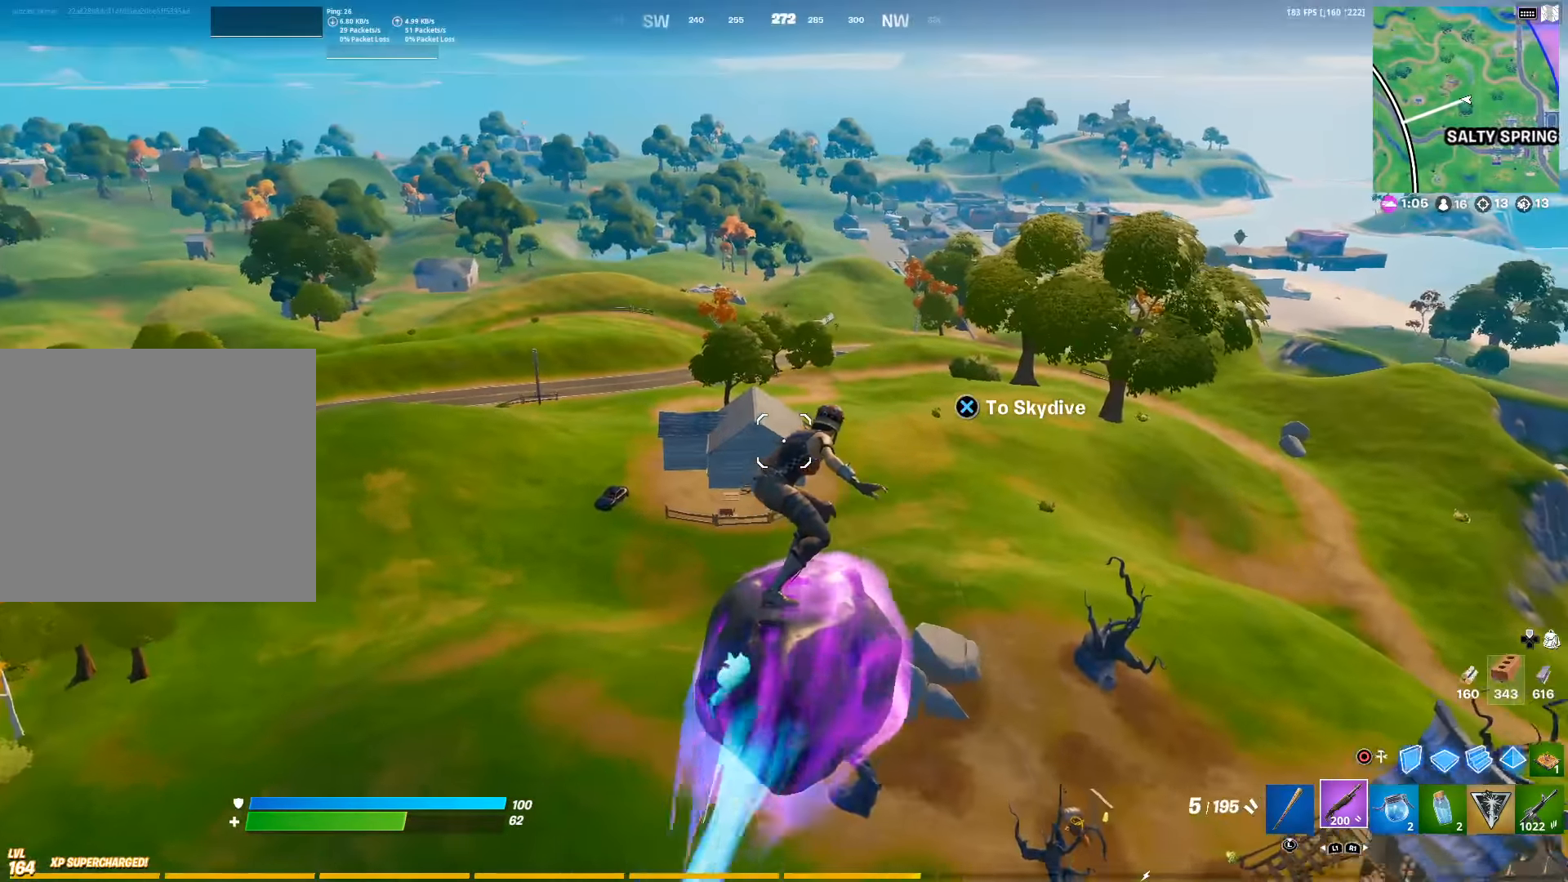
Gameplay with a controller (PlayStation layout); each line is a JSON object with the inputs held at the frame after it. "events" lists button and stick changes between this image and that frame as [ms after this image, input, new state], when the widget could be followed in between.
{"buttons": [], "left_stick": "up", "right_stick": "center", "events": []}
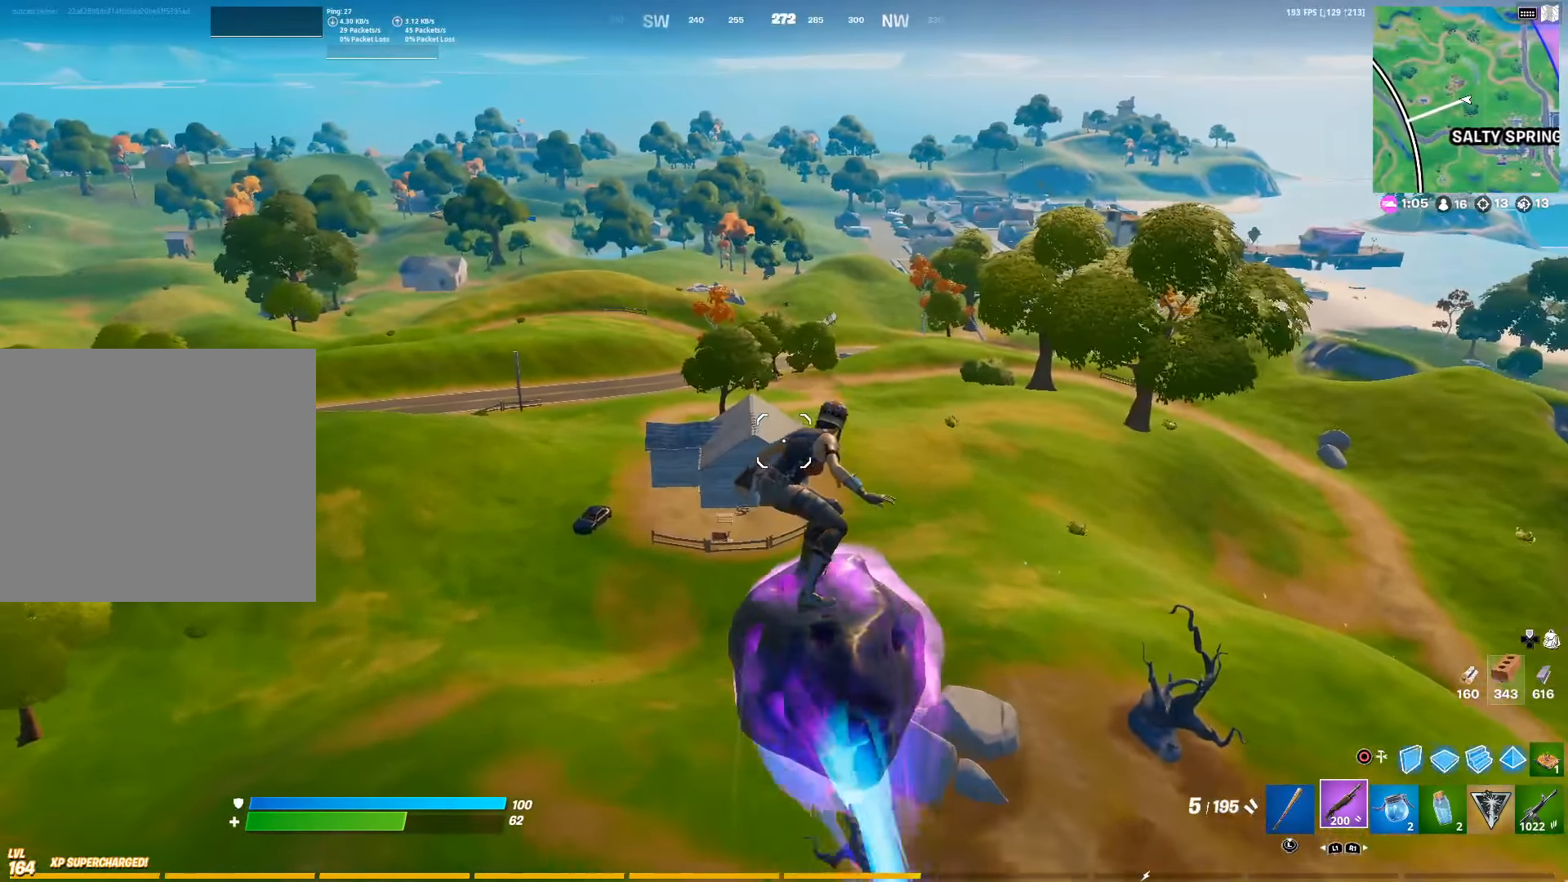
{"buttons": [], "left_stick": "up", "right_stick": "center", "events": []}
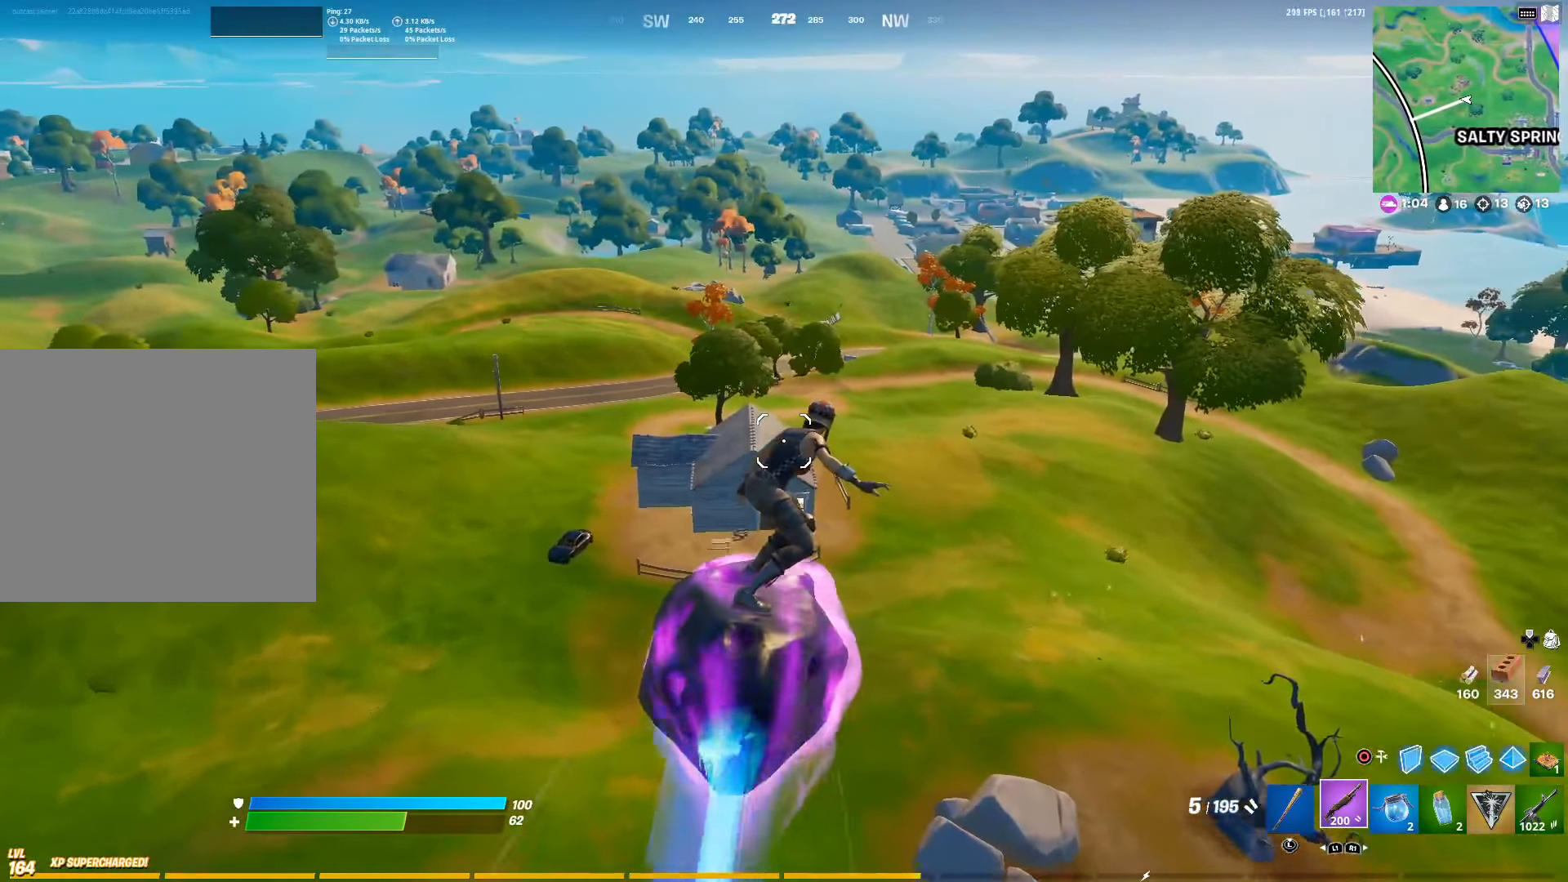
{"buttons": [], "left_stick": "up", "right_stick": "center", "events": []}
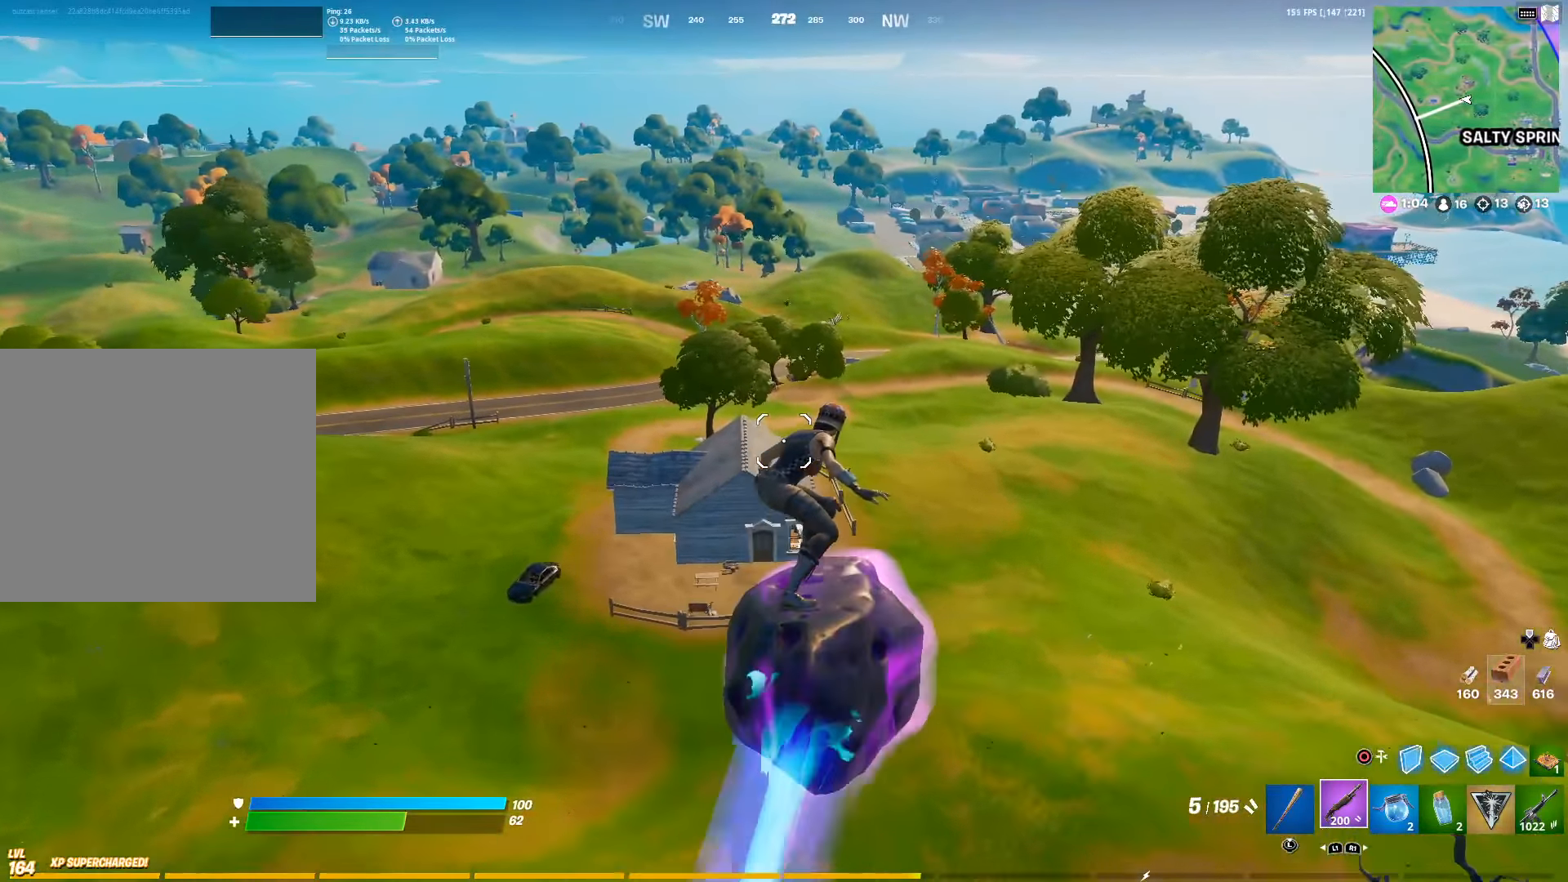
{"buttons": [], "left_stick": "up", "right_stick": "center", "events": []}
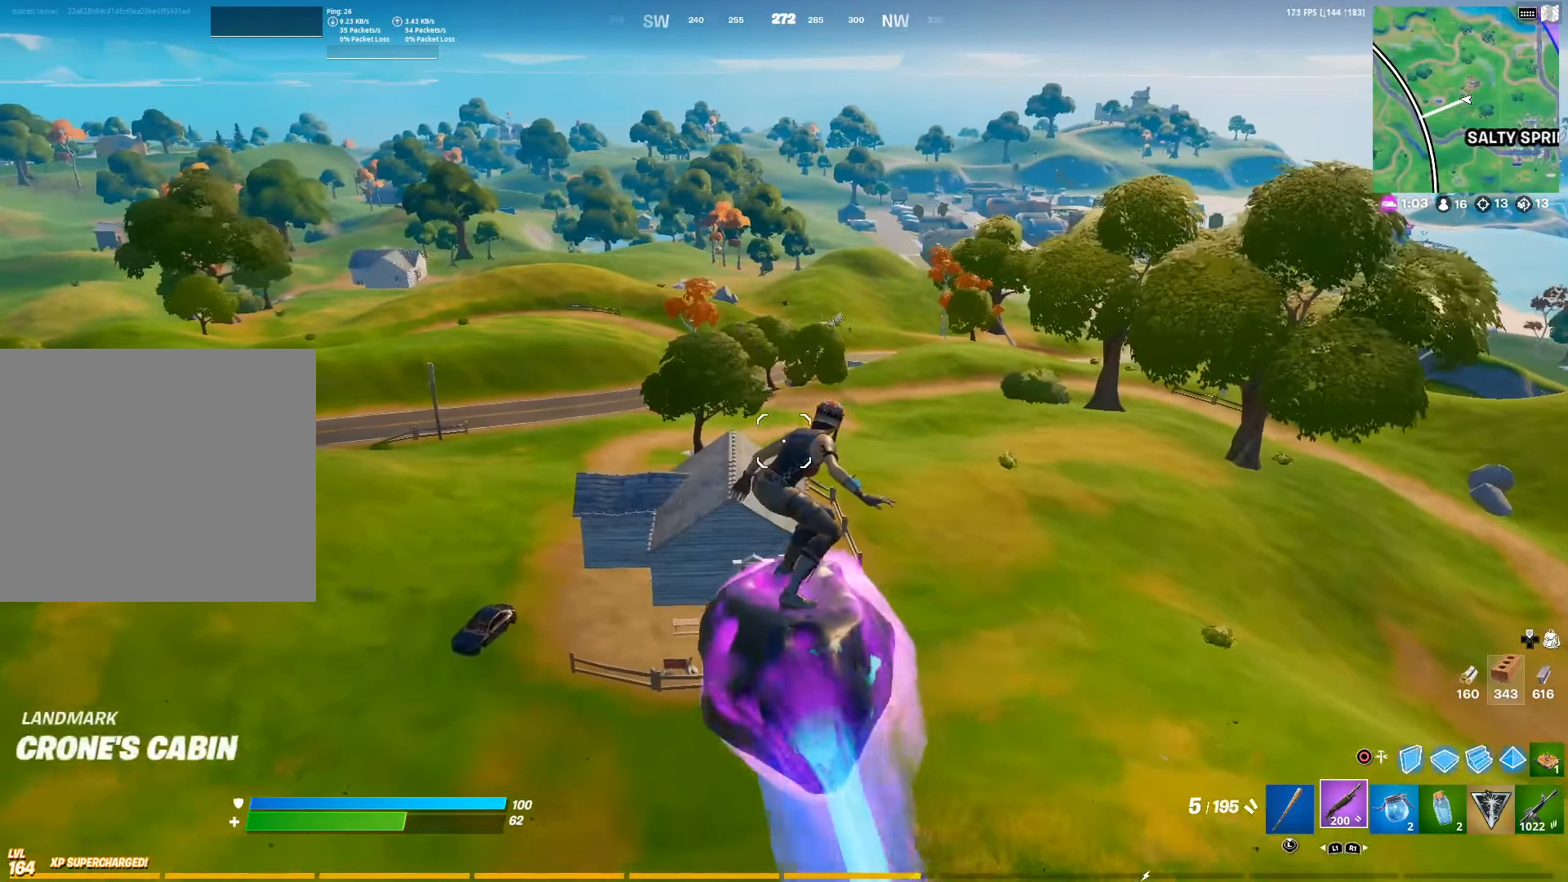
{"buttons": [], "left_stick": "up", "right_stick": "center", "events": []}
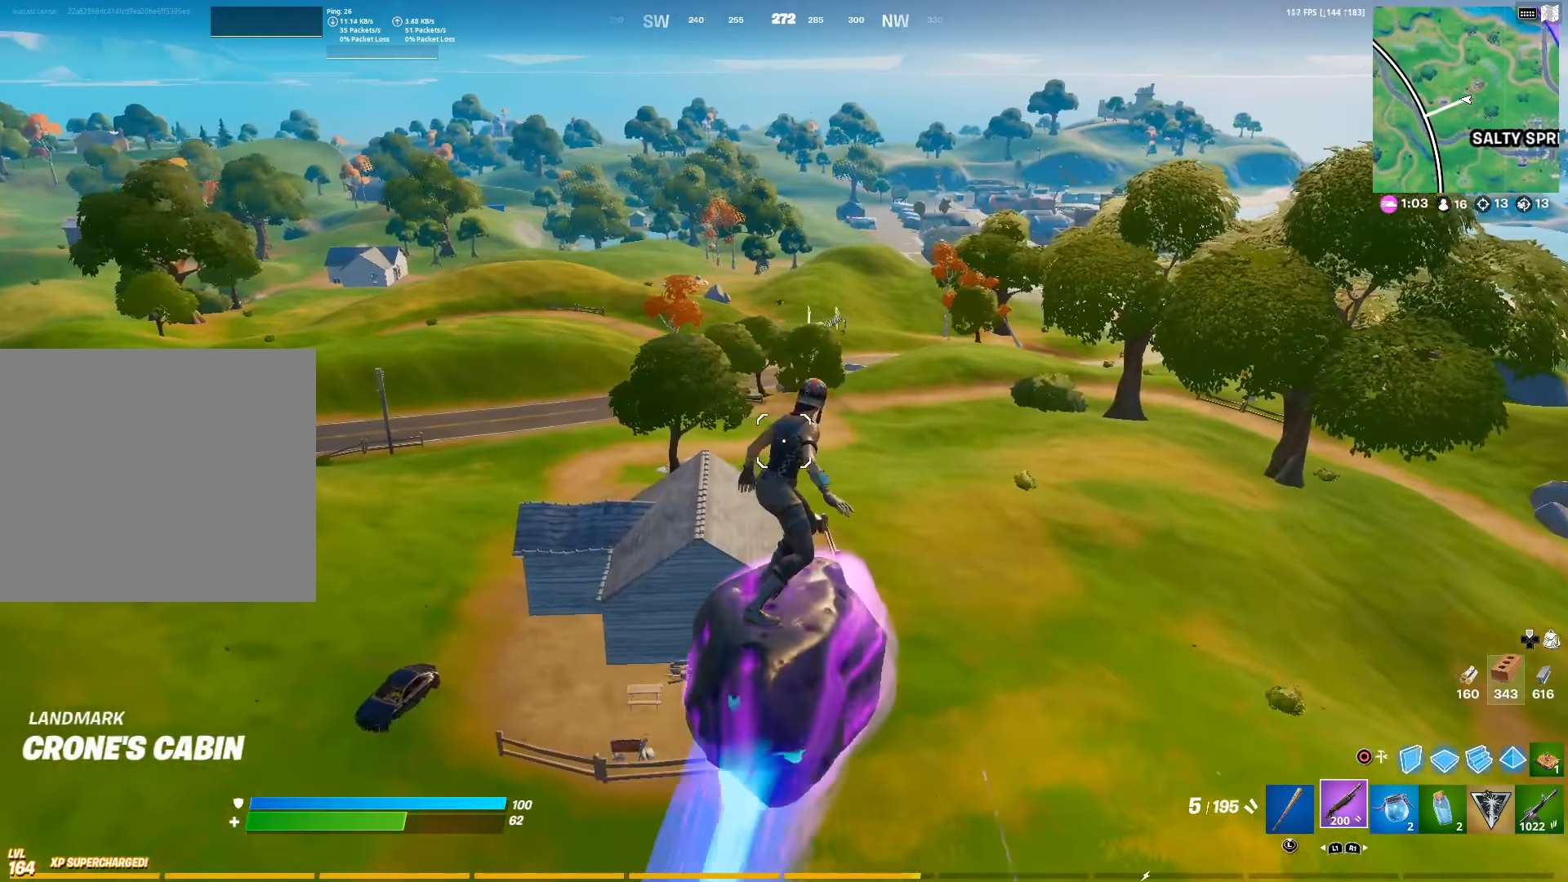
{"buttons": [], "left_stick": "up", "right_stick": "center", "events": []}
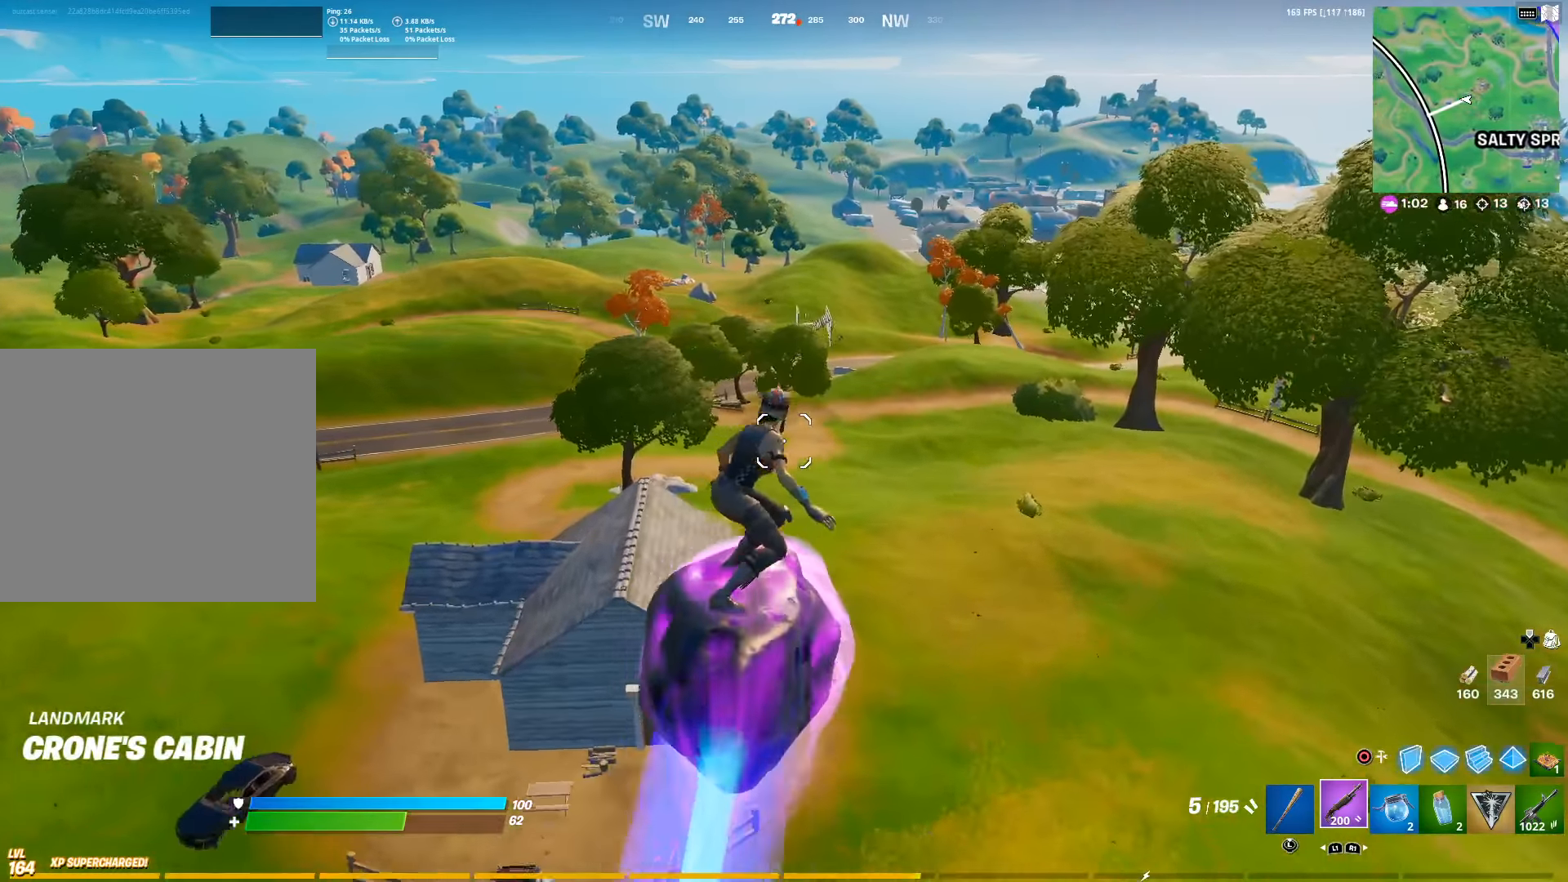
{"buttons": [], "left_stick": "up", "right_stick": "center", "events": []}
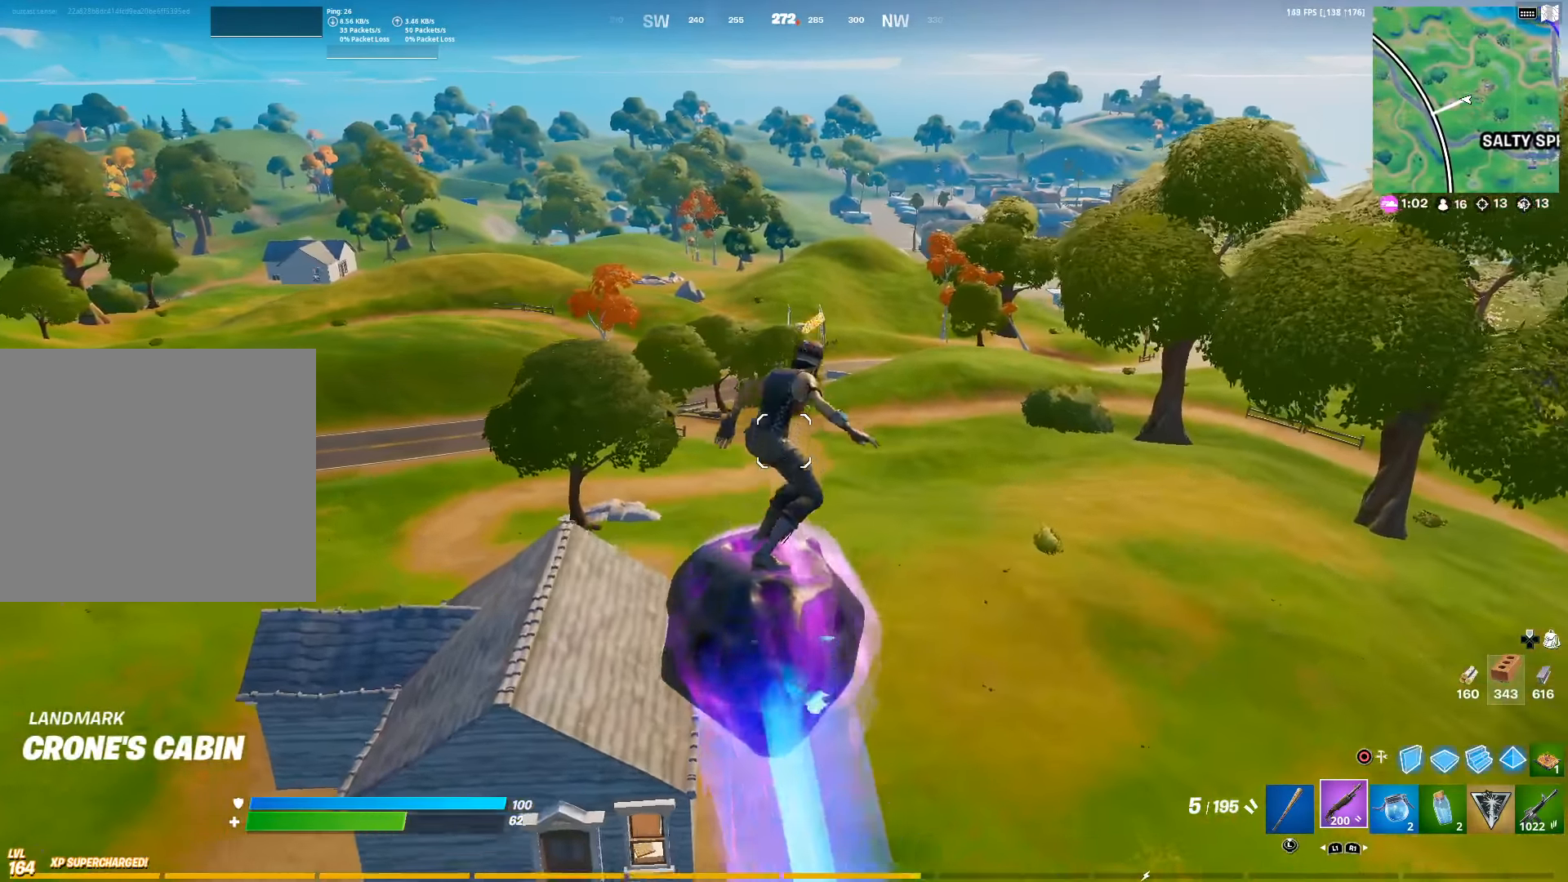
{"buttons": [], "left_stick": "up", "right_stick": "center", "events": []}
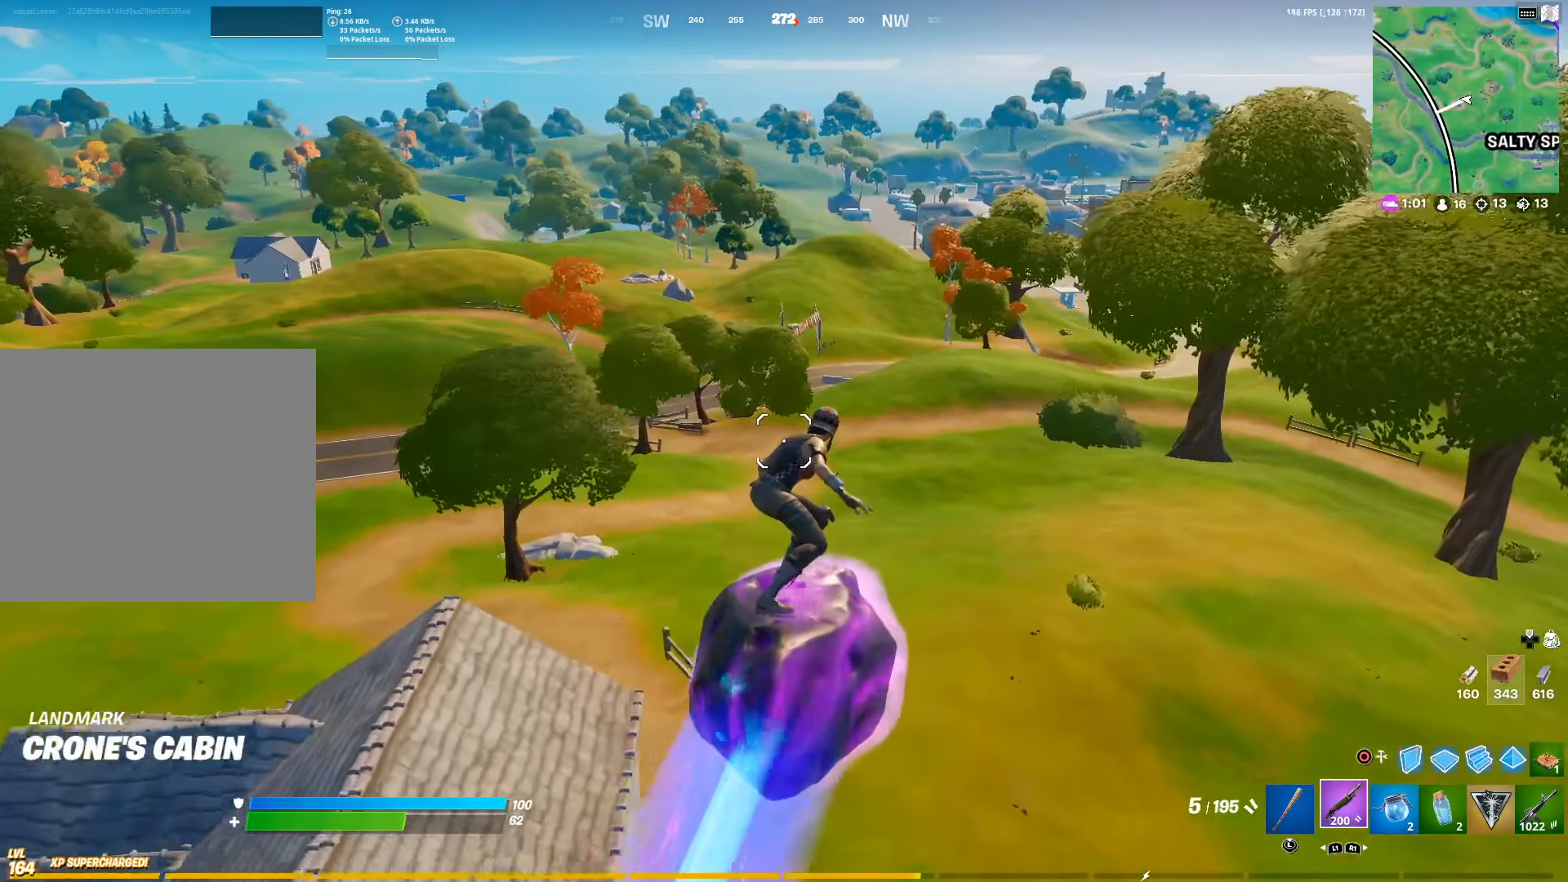
{"buttons": [], "left_stick": "up", "right_stick": "center", "events": []}
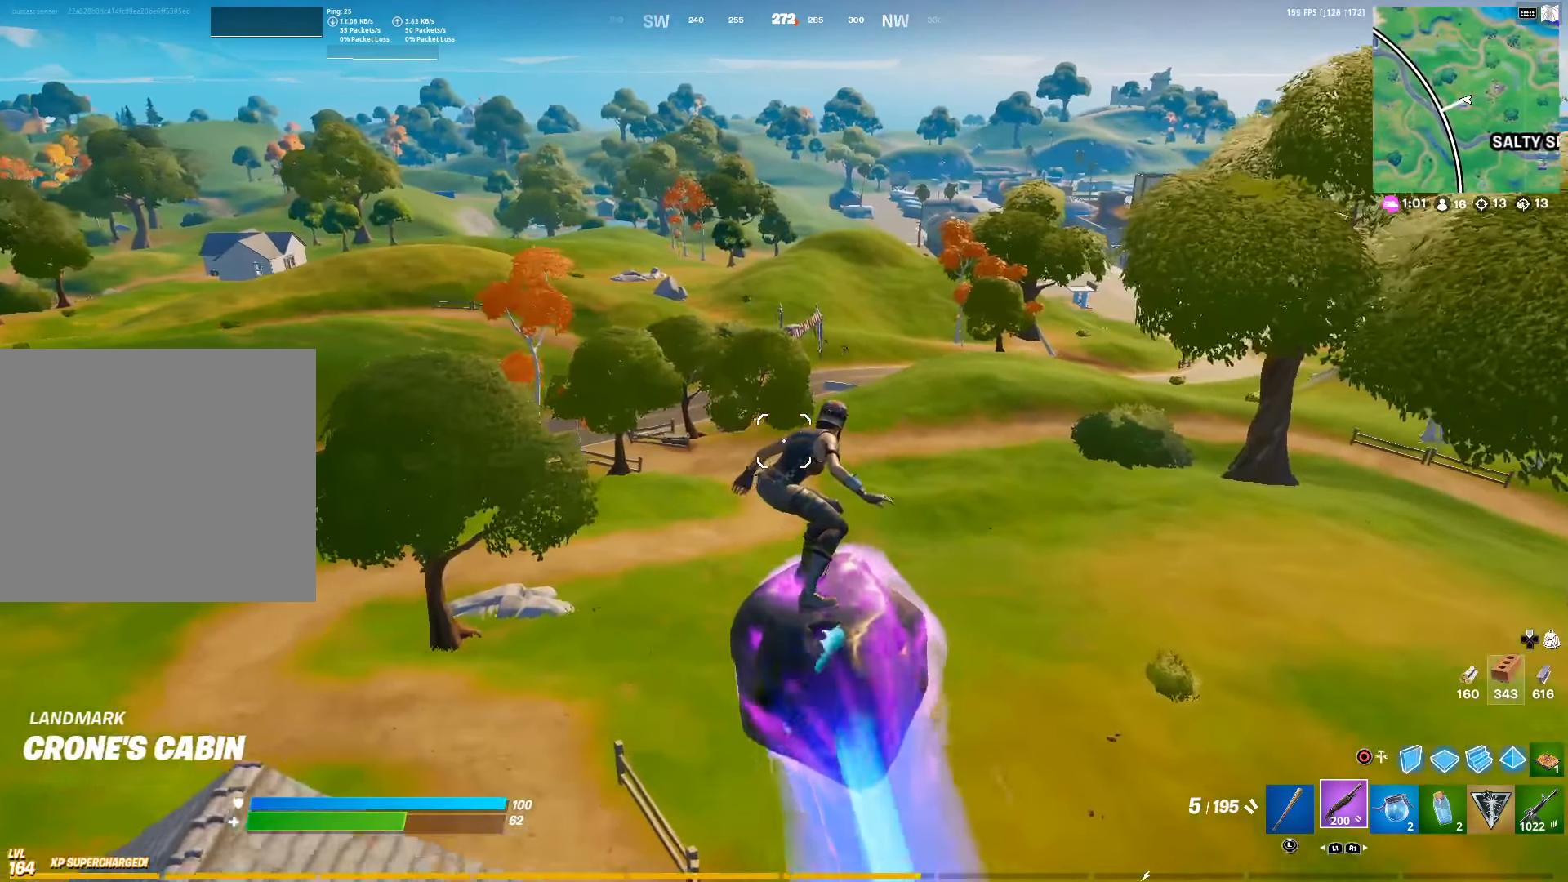
{"buttons": [], "left_stick": "up", "right_stick": "center", "events": []}
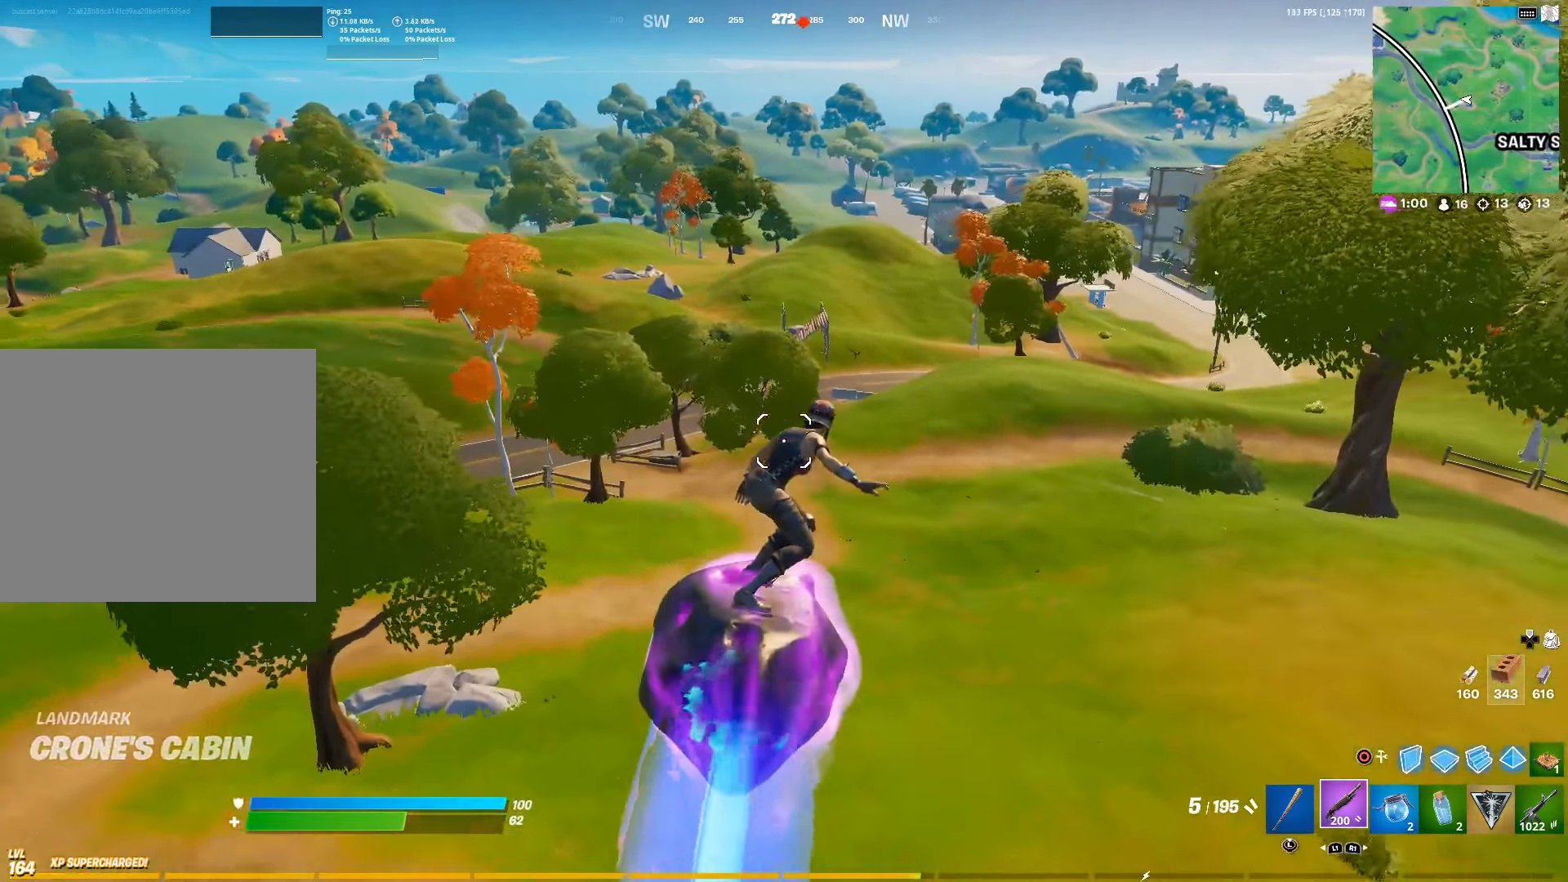
{"buttons": [], "left_stick": "up", "right_stick": "center", "events": []}
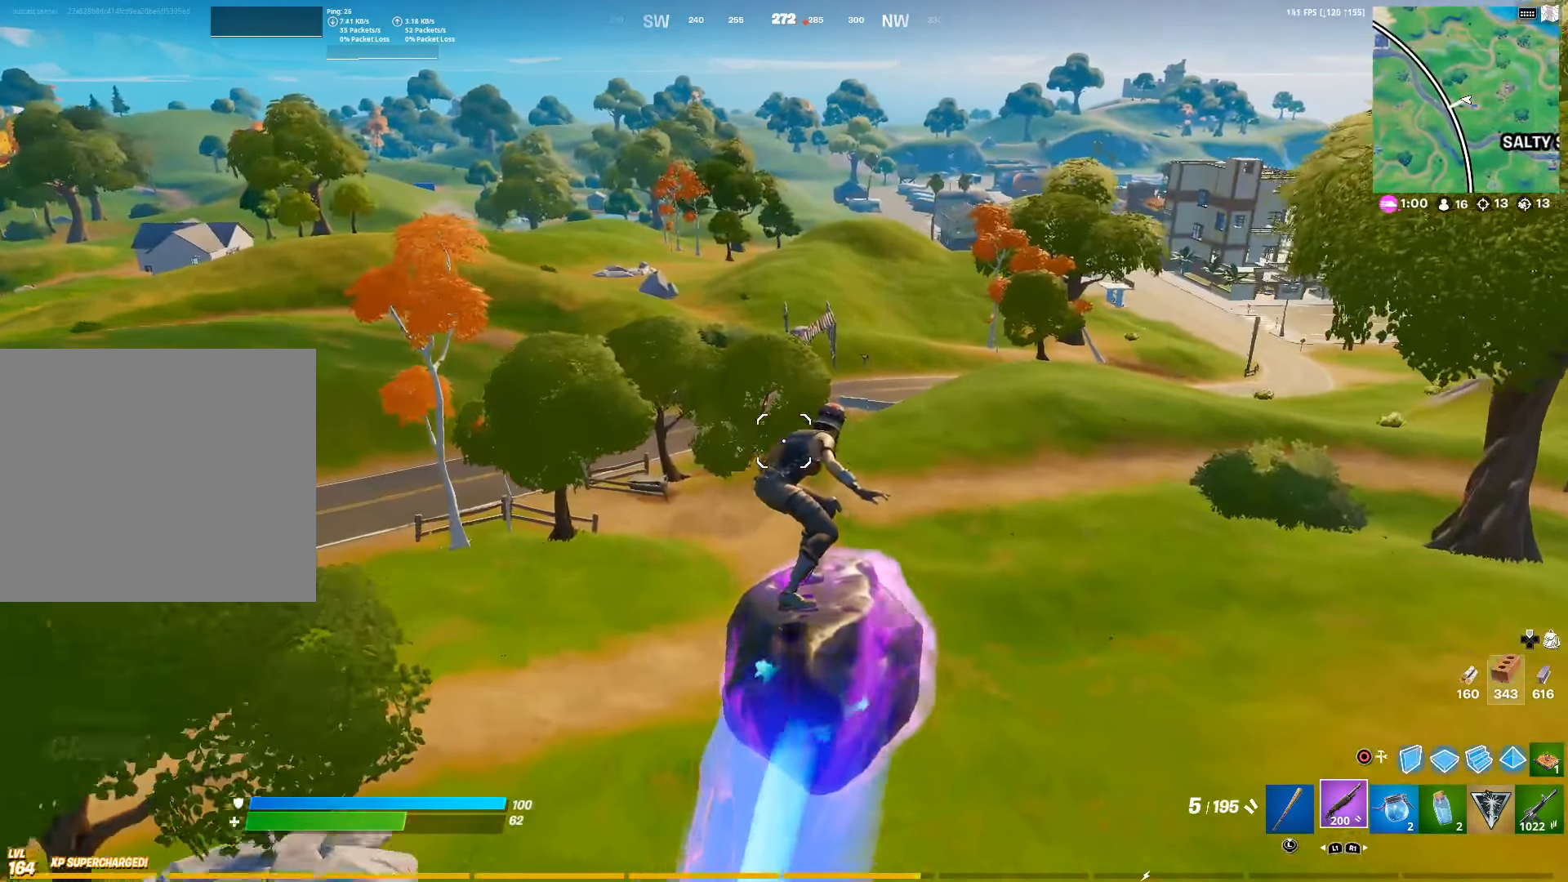
{"buttons": [], "left_stick": "up", "right_stick": "center", "events": [[50, "CROSS", "down"], [200, "CROSS", "up"]]}
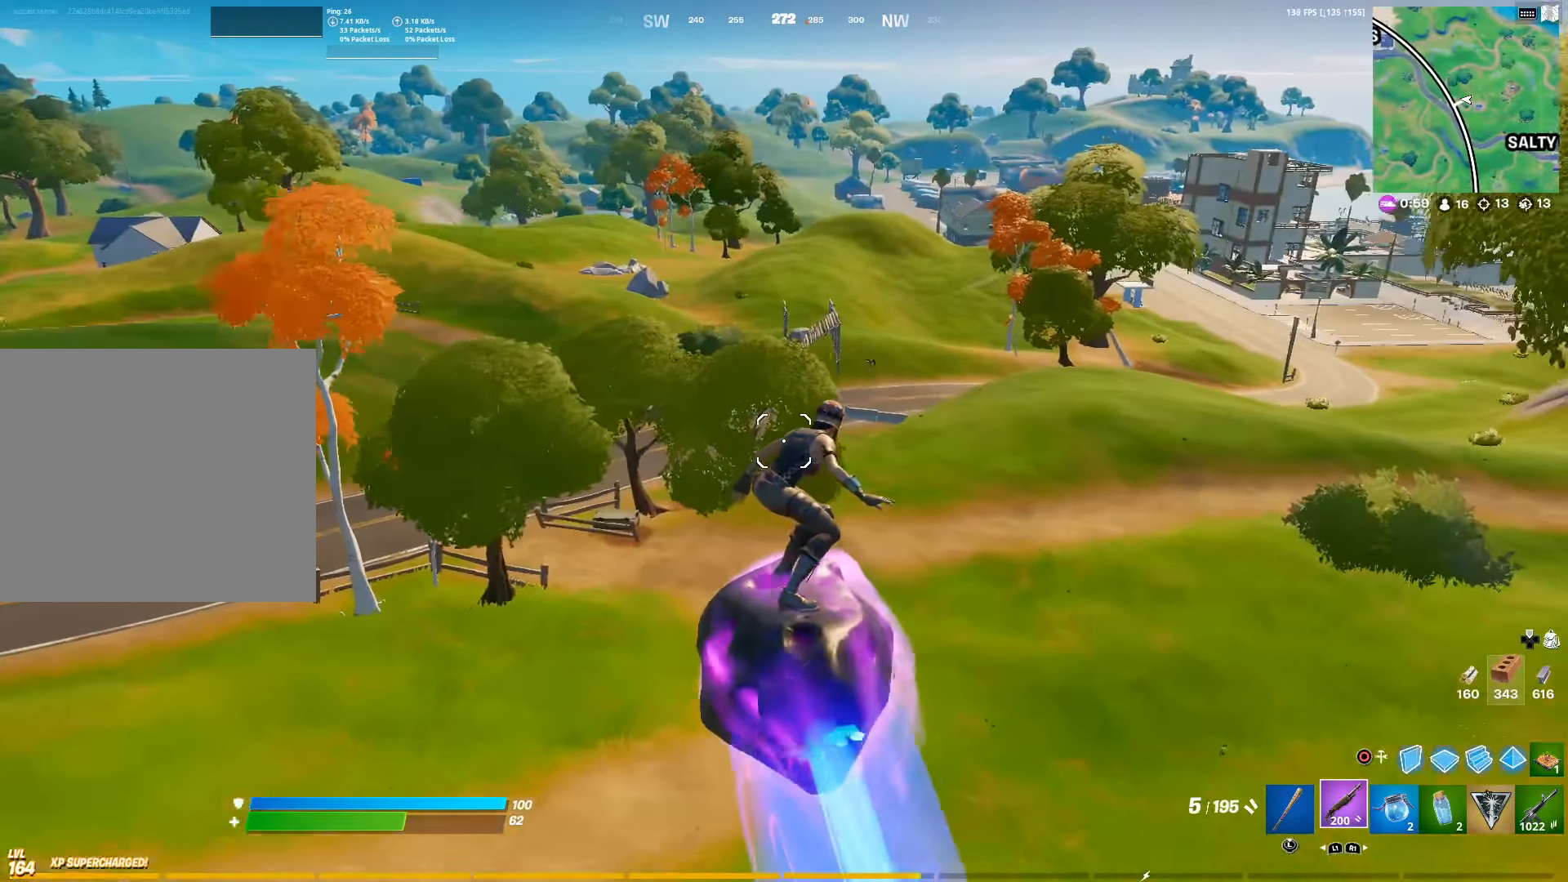
{"buttons": [], "left_stick": "up", "right_stick": "center", "events": []}
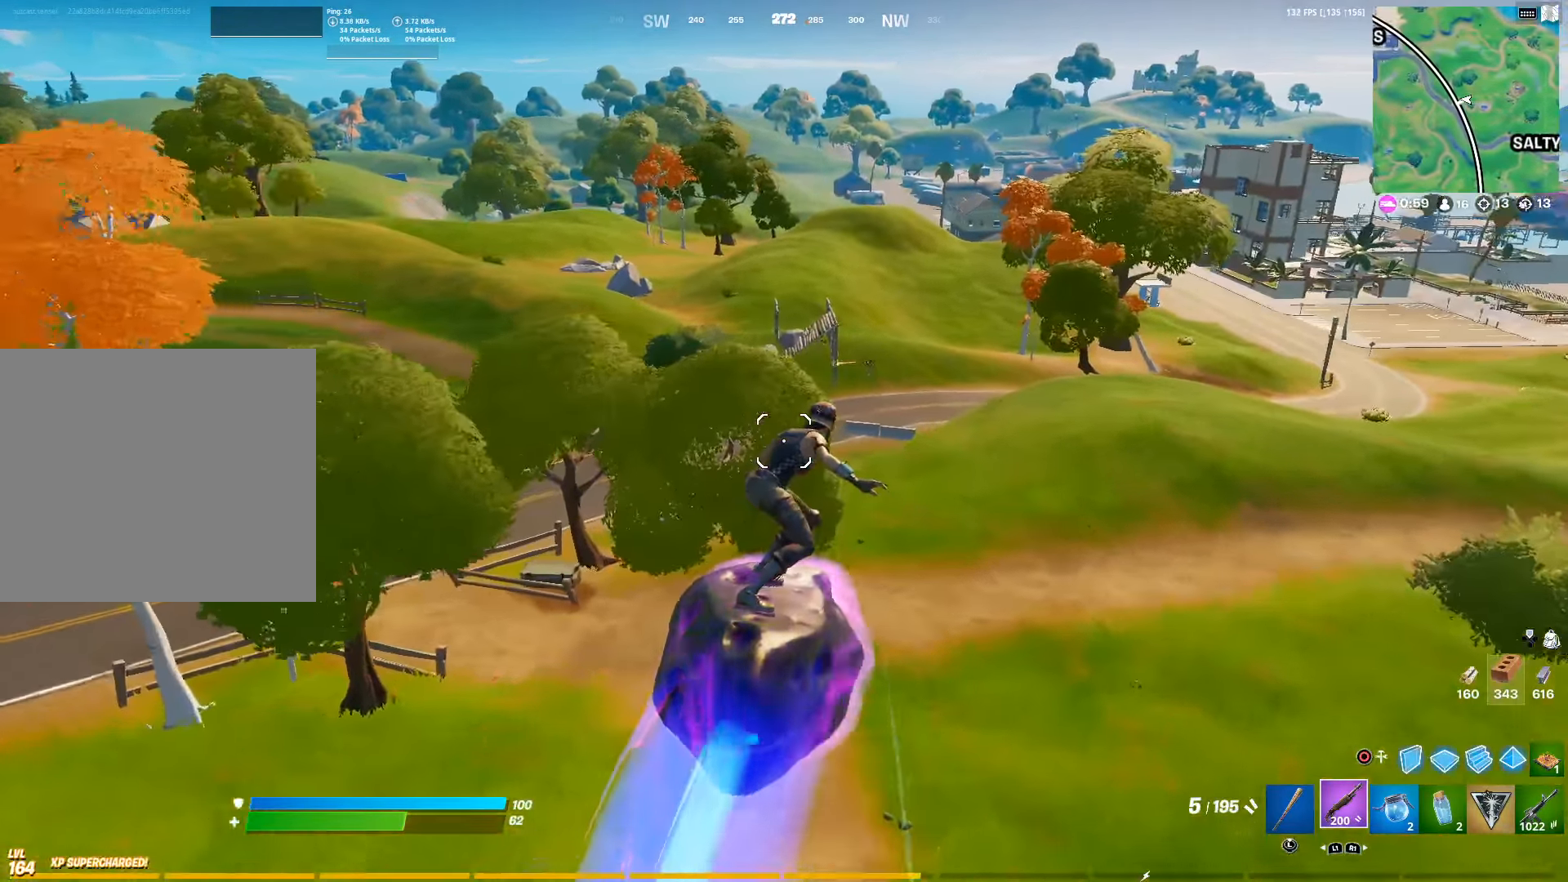
{"buttons": [], "left_stick": "up", "right_stick": "center", "events": [[284, "L1", "down"], [434, "L1", "up"]]}
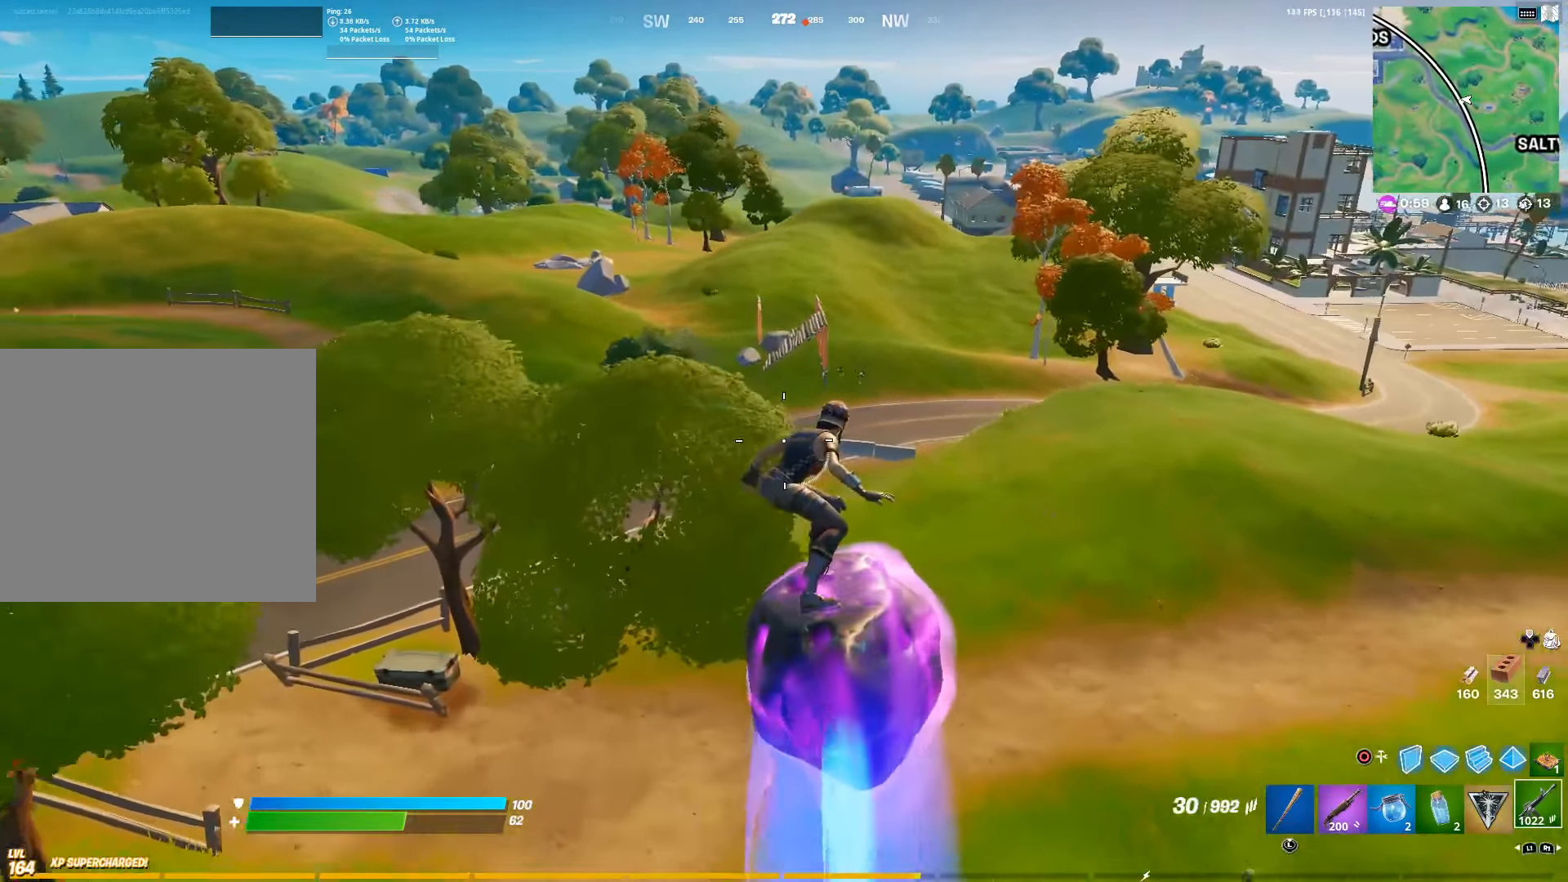
{"buttons": [], "left_stick": "up", "right_stick": "center", "events": []}
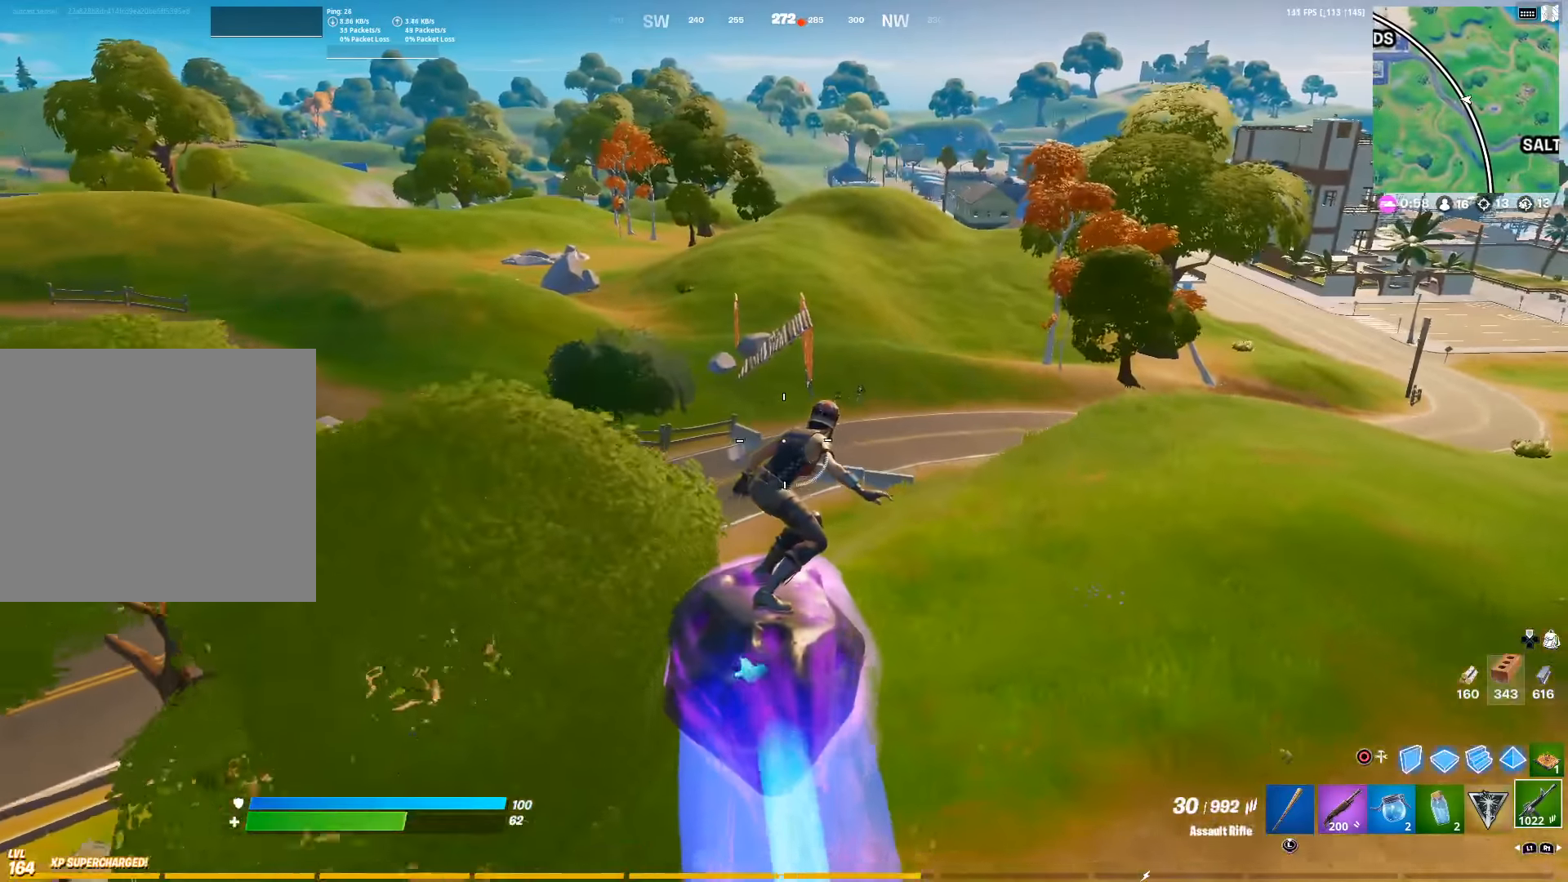
{"buttons": [], "left_stick": "up", "right_stick": "center", "events": []}
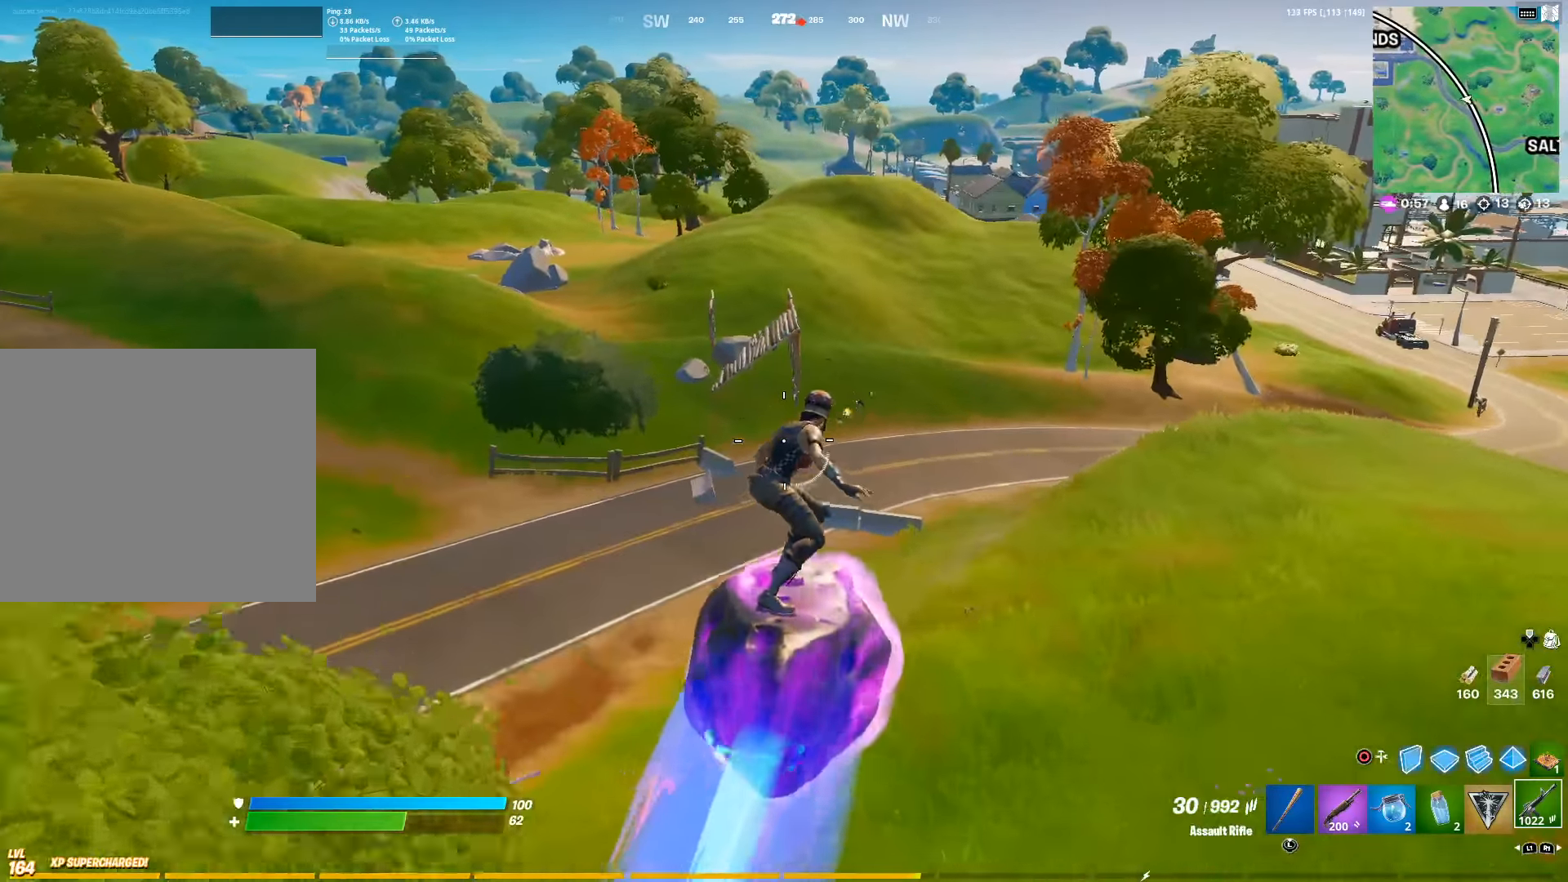
{"buttons": ["R1"], "left_stick": "up", "right_stick": "center", "events": [[500, "R1", "down"]]}
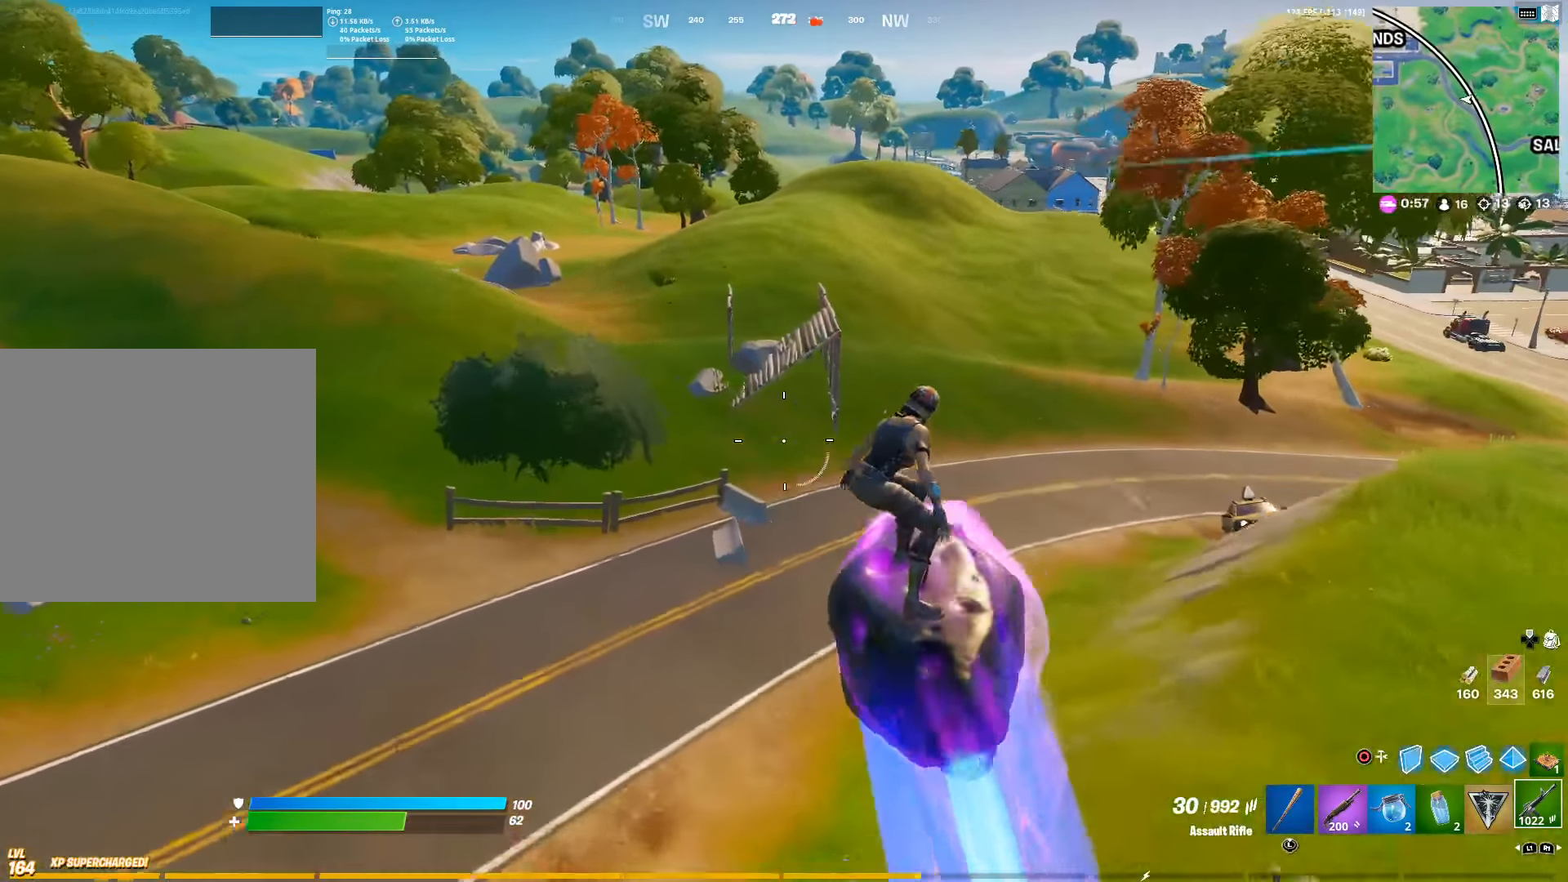
{"buttons": [], "left_stick": "up", "right_stick": "center", "events": [[100, "R1", "up"]]}
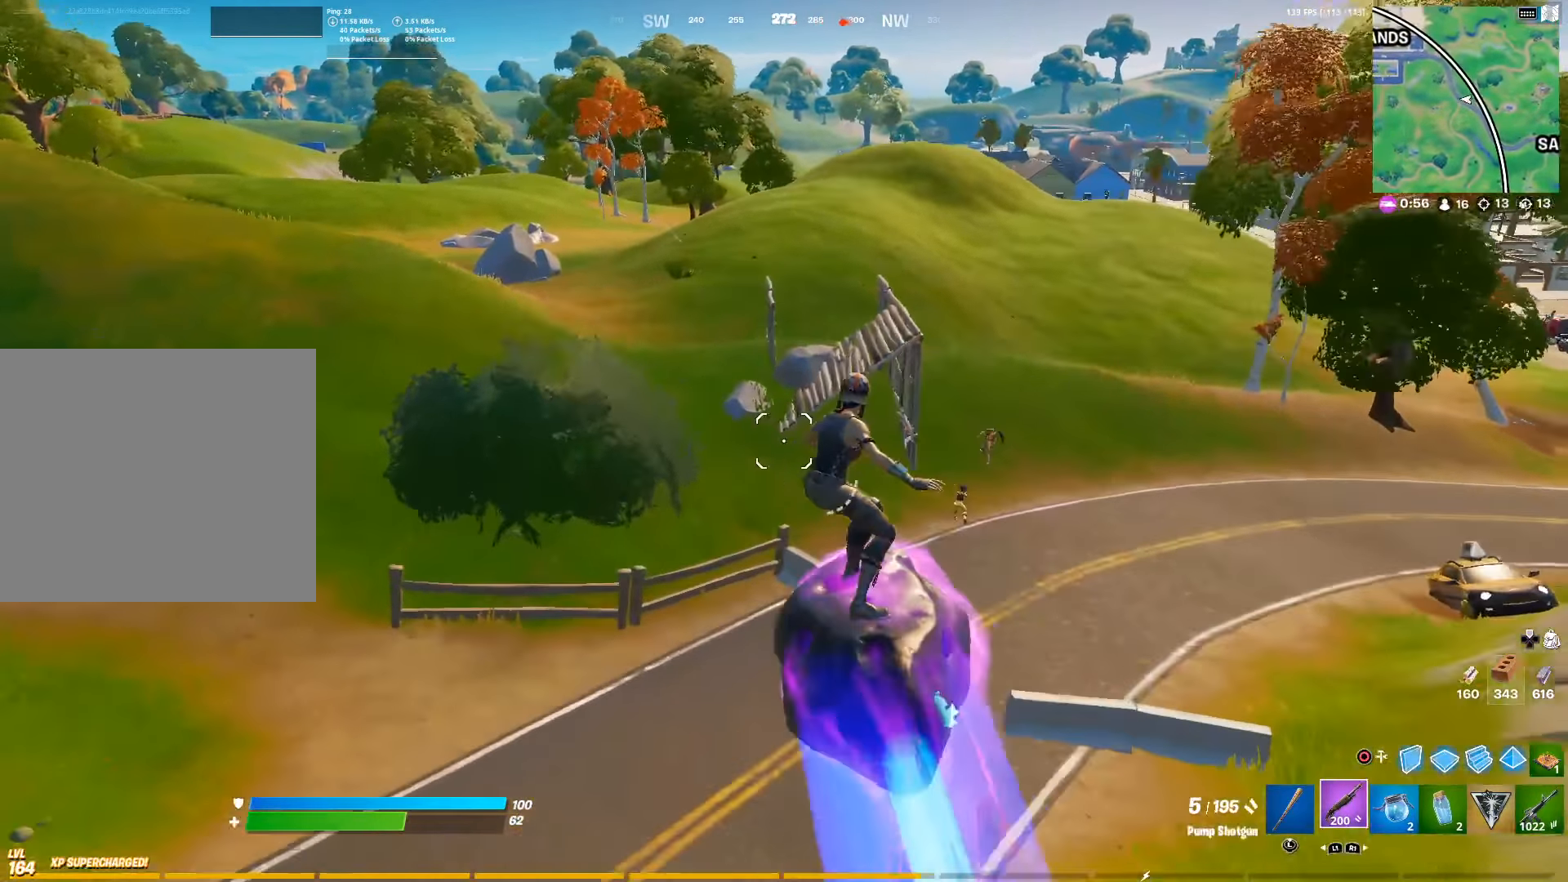
{"buttons": [], "left_stick": "up", "right_stick": "center", "events": []}
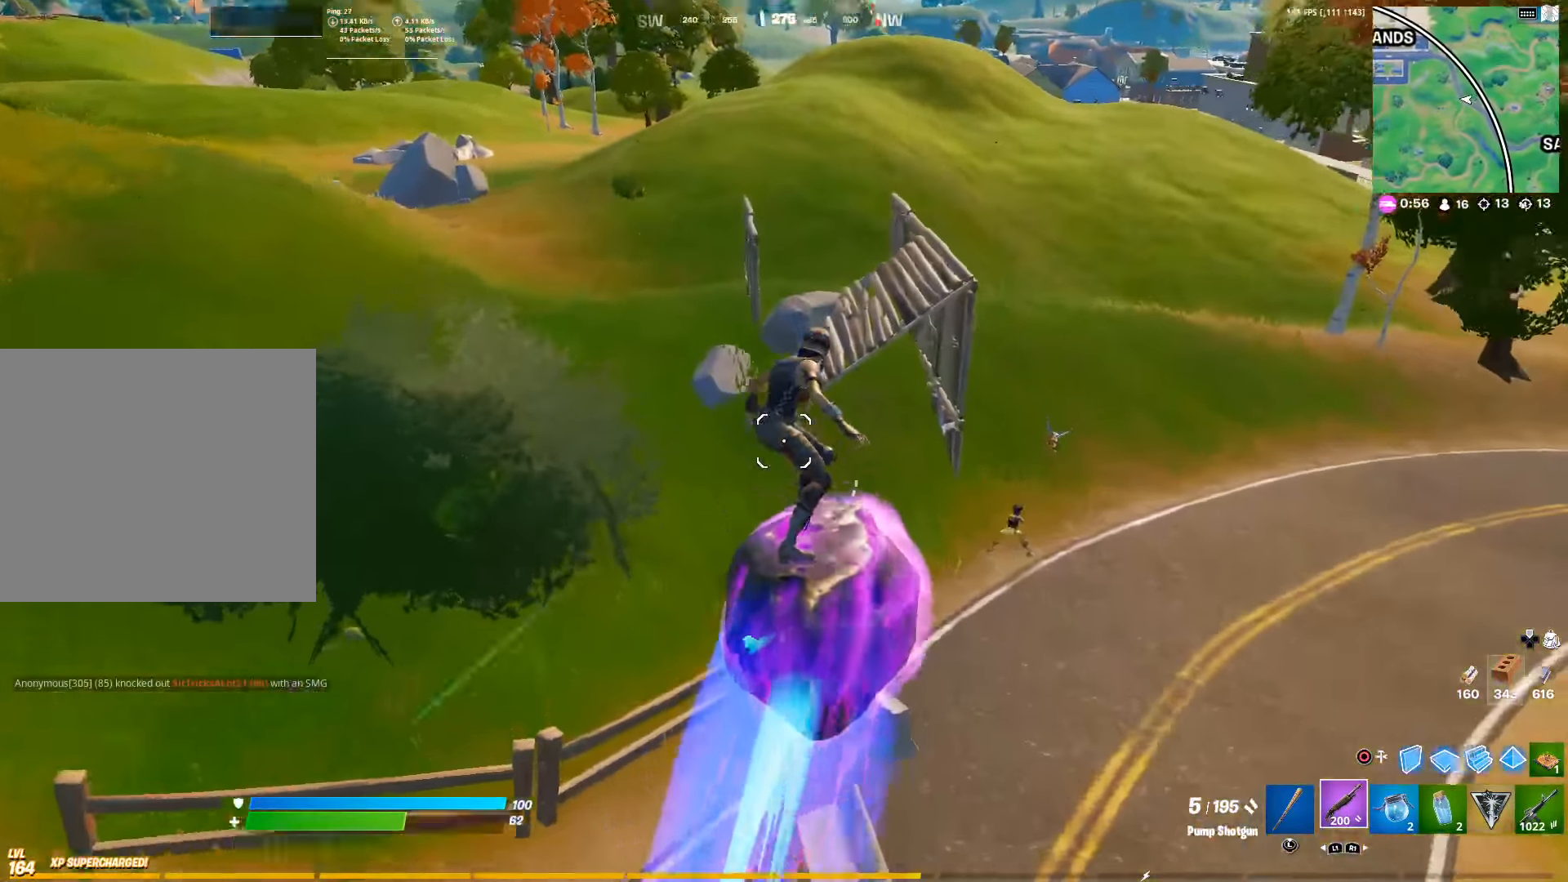
{"buttons": [], "left_stick": "up", "right_stick": "right", "events": [[416, "right_stick", "right"]]}
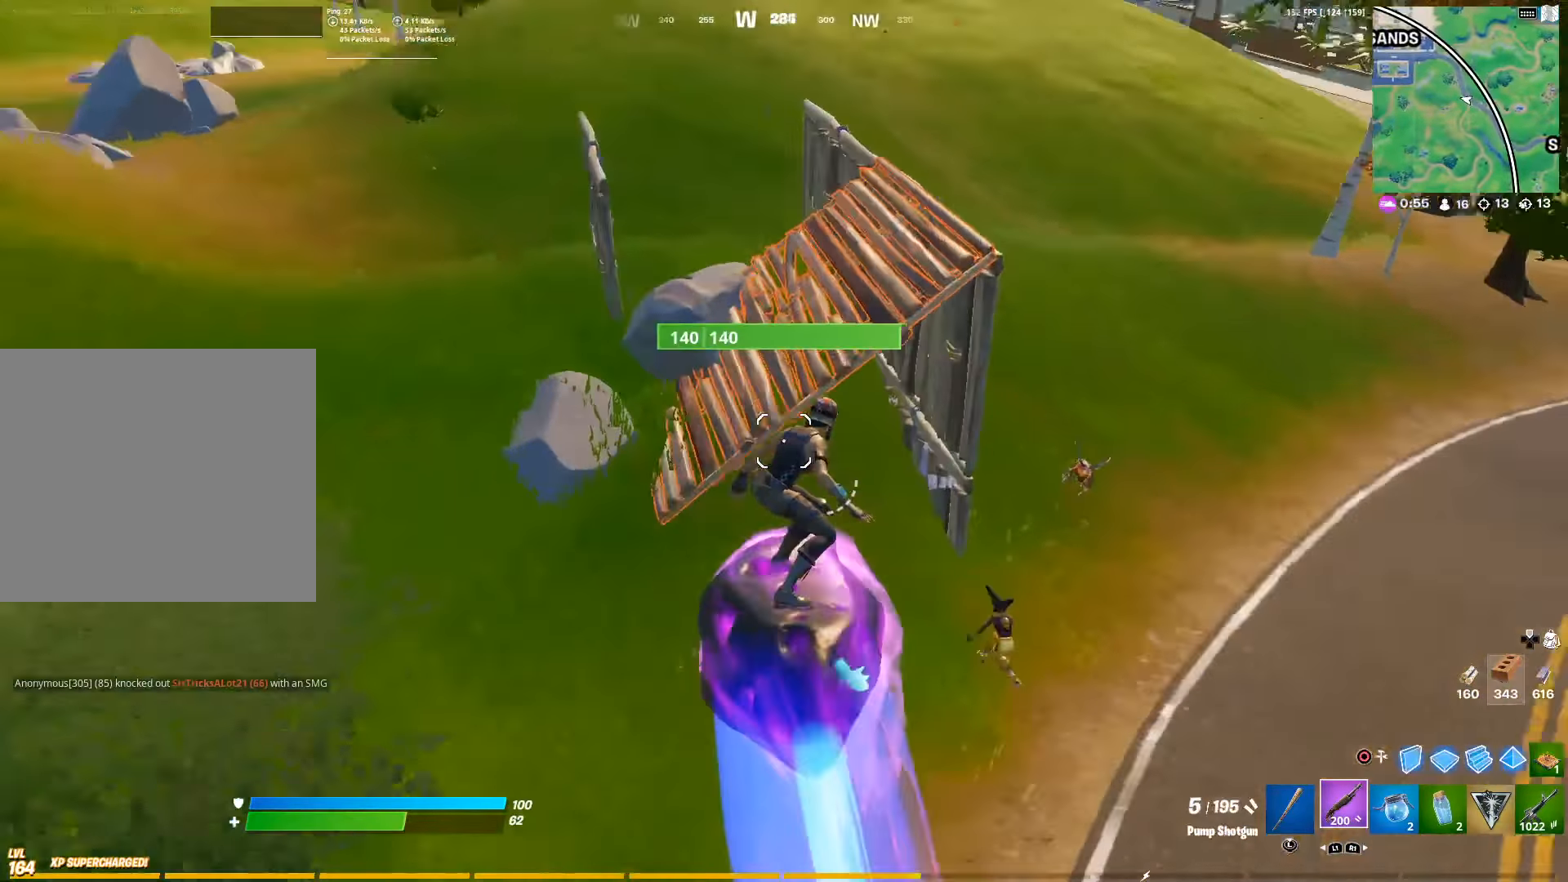
{"buttons": [], "left_stick": "right", "right_stick": "right", "events": [[116, "right_stick", "center"], [183, "right_stick", "right"], [450, "left_stick", "right"]]}
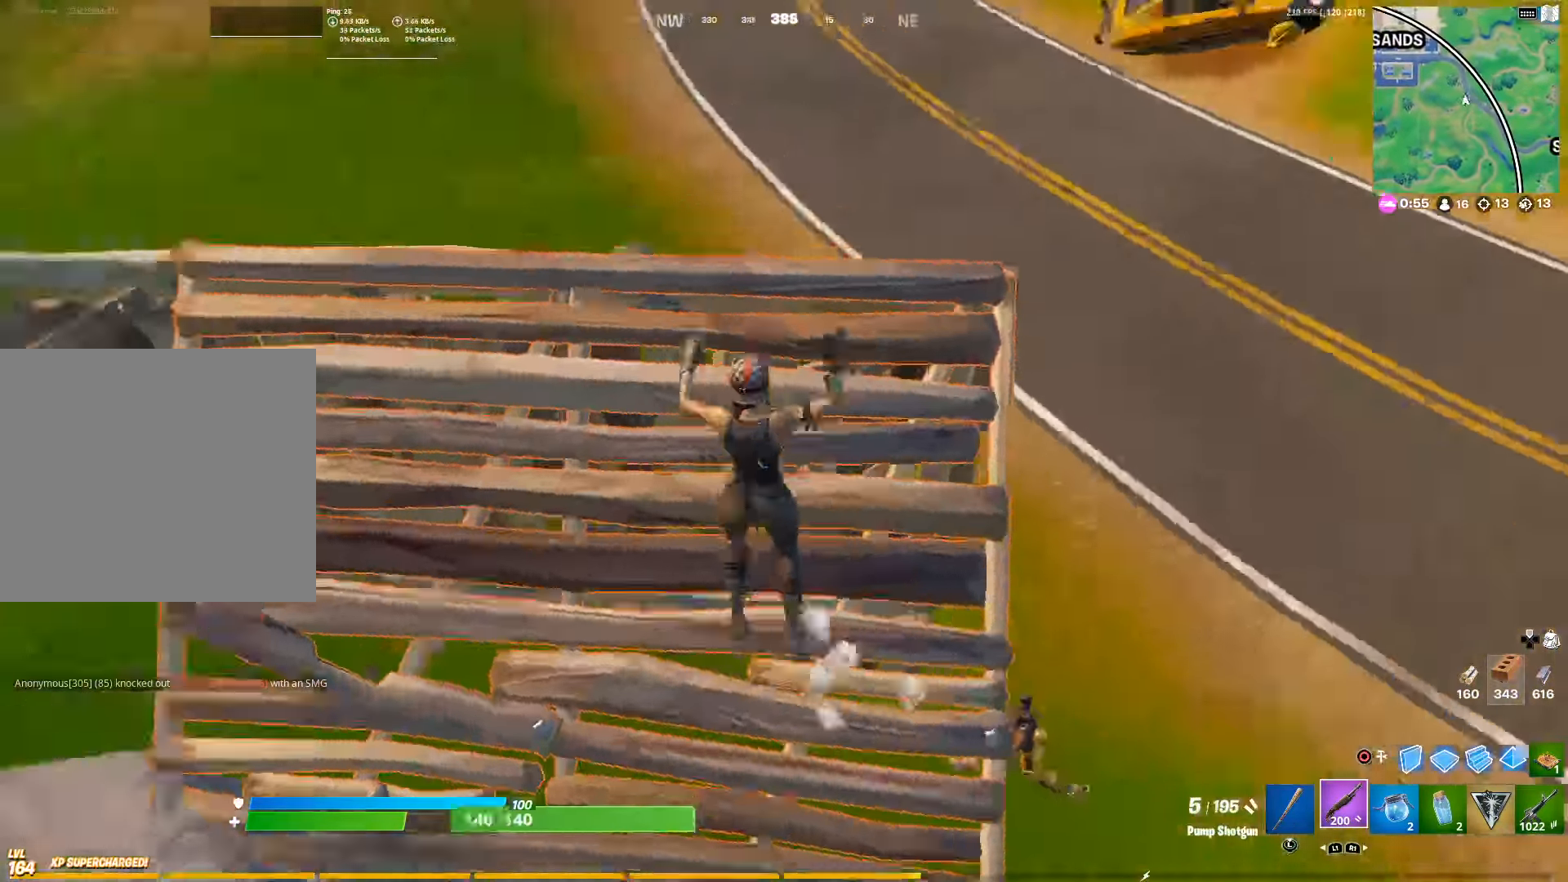
{"buttons": [], "left_stick": "up-right", "right_stick": "center", "events": [[83, "left_stick", "up-right"], [283, "right_stick", "center"]]}
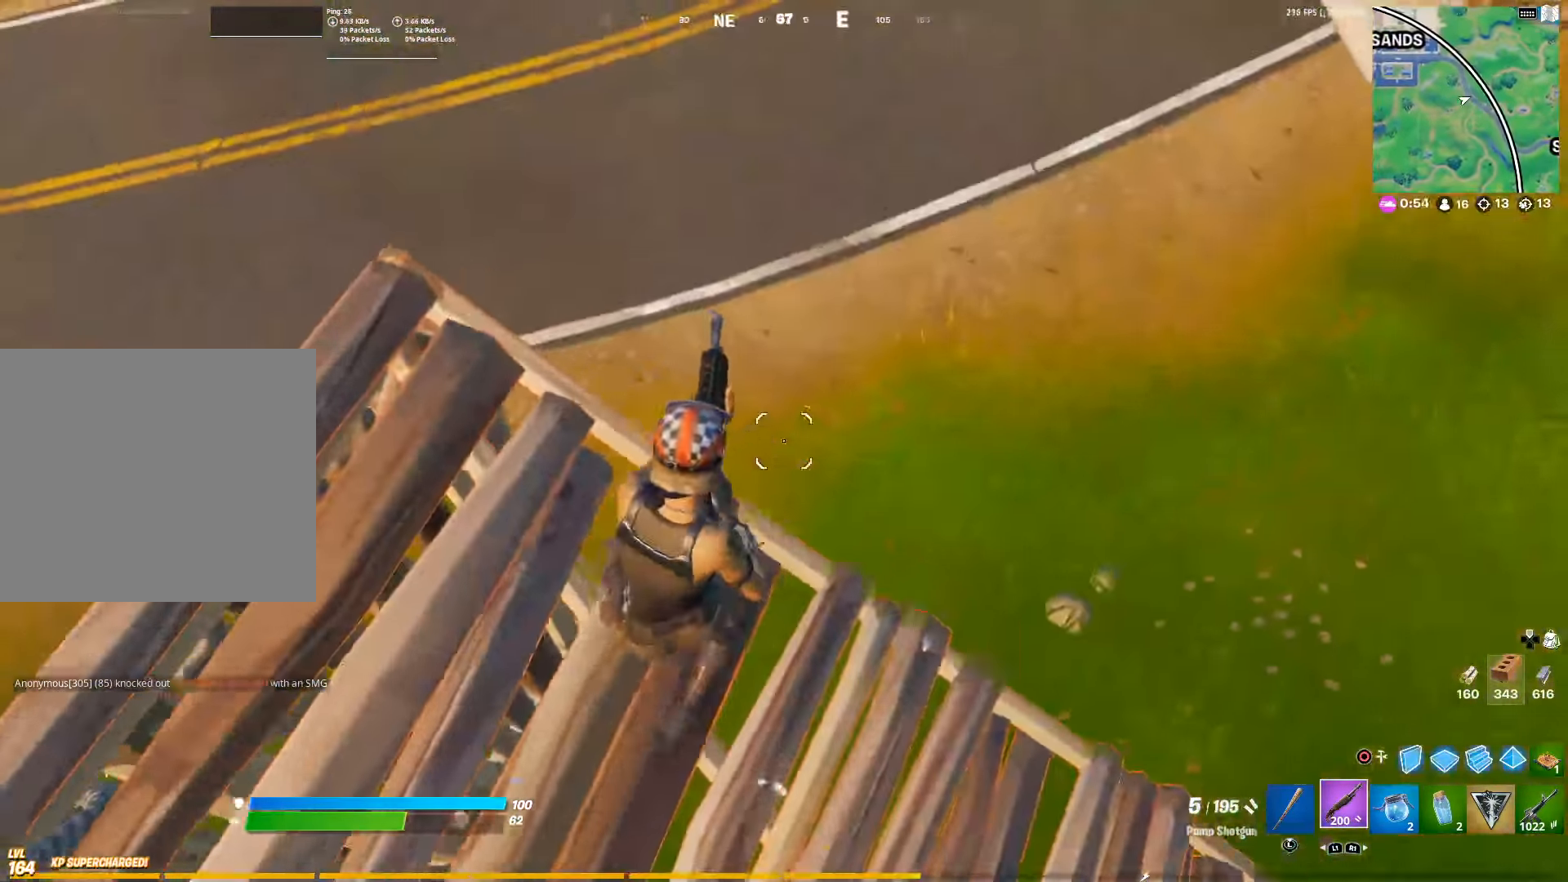
{"buttons": [], "left_stick": "down-left", "right_stick": "up-left", "events": [[33, "right_stick", "left"], [266, "left_stick", "down-right"], [350, "right_stick", "up-left"], [483, "left_stick", "down-left"]]}
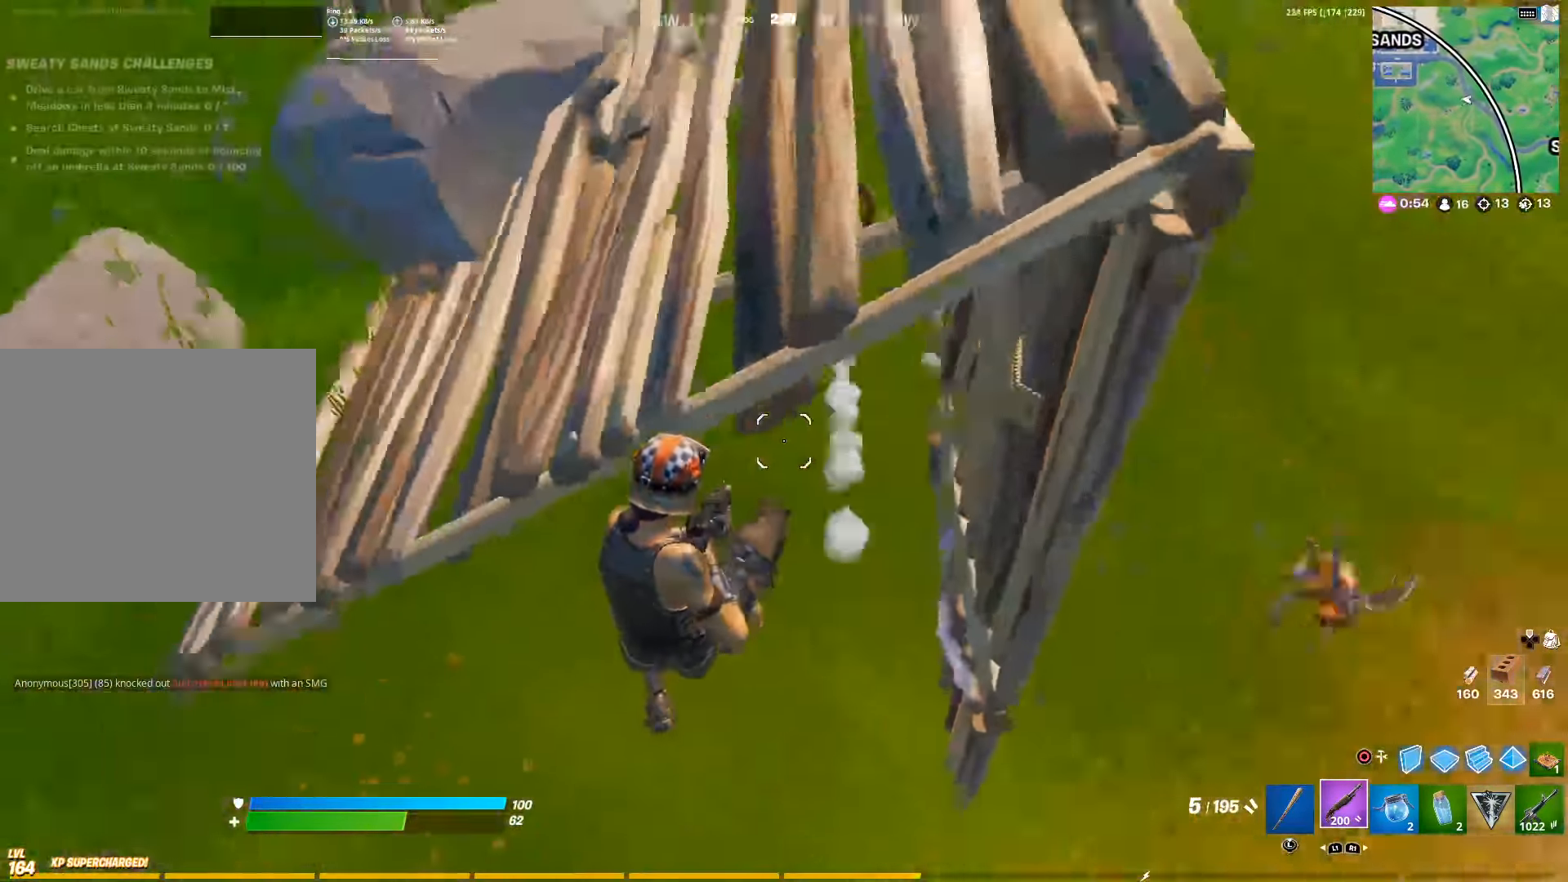
{"buttons": ["L2"], "left_stick": "up-right", "right_stick": "center", "events": [[133, "left_stick", "down"], [133, "right_stick", "up"], [366, "left_stick", "down-right"], [400, "right_stick", "center"], [450, "L2", "down"], [500, "left_stick", "up-right"]]}
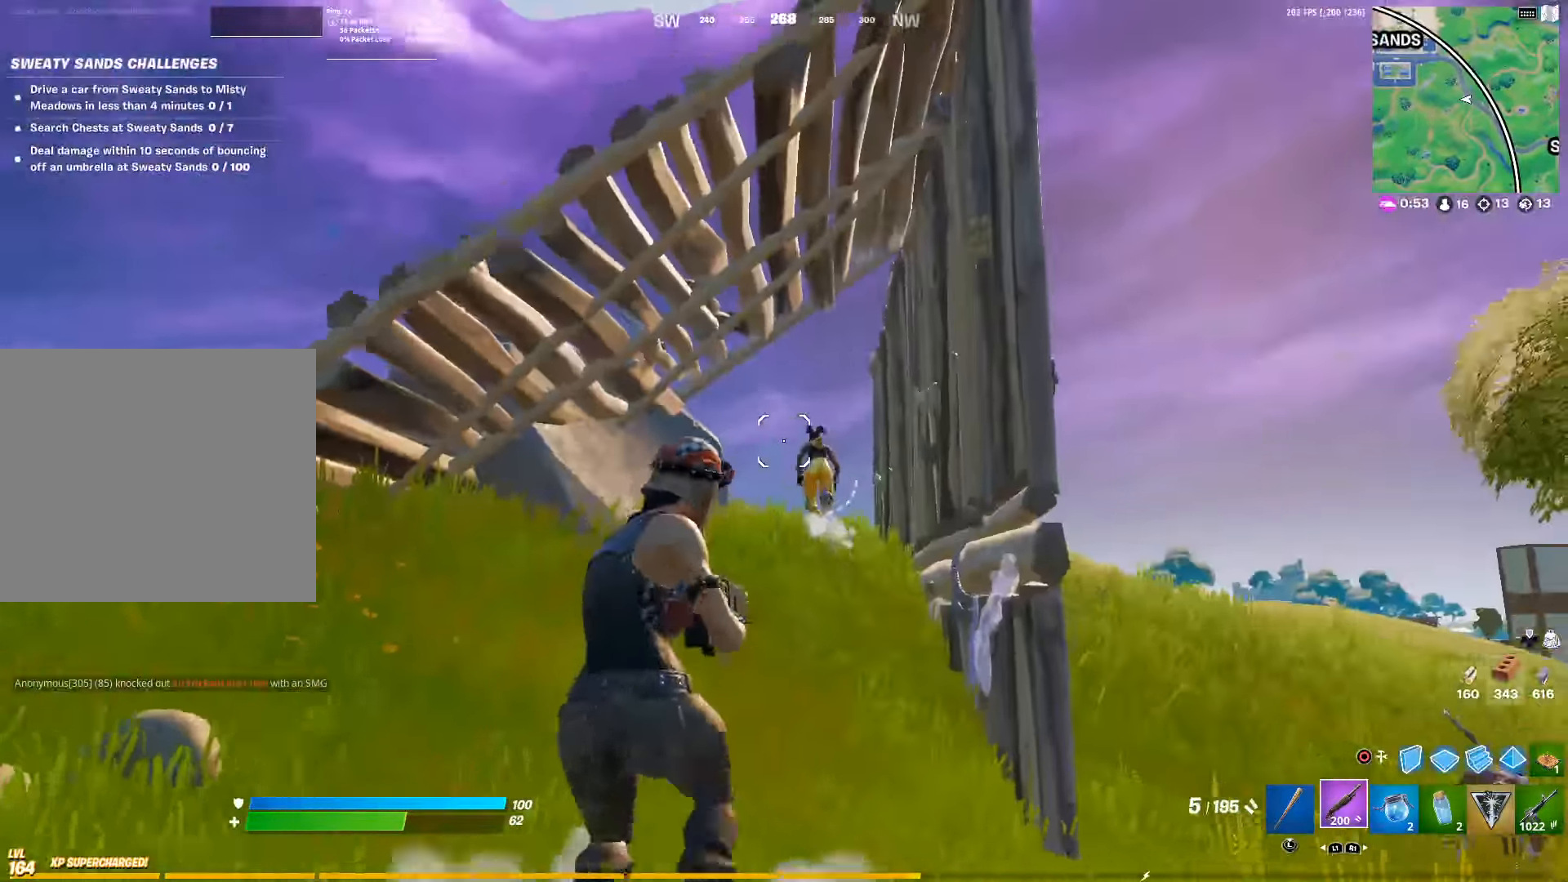
{"buttons": ["L2"], "left_stick": "up-left", "right_stick": "center", "events": [[116, "right_stick", "down-right"], [166, "R2", "down"], [233, "L2", "up"], [283, "L1", "down"], [300, "right_stick", "center"], [317, "R2", "up"], [383, "R3", "down"], [433, "L1", "up"], [467, "R3", "up"], [500, "L2", "down"], [500, "left_stick", "up-left"]]}
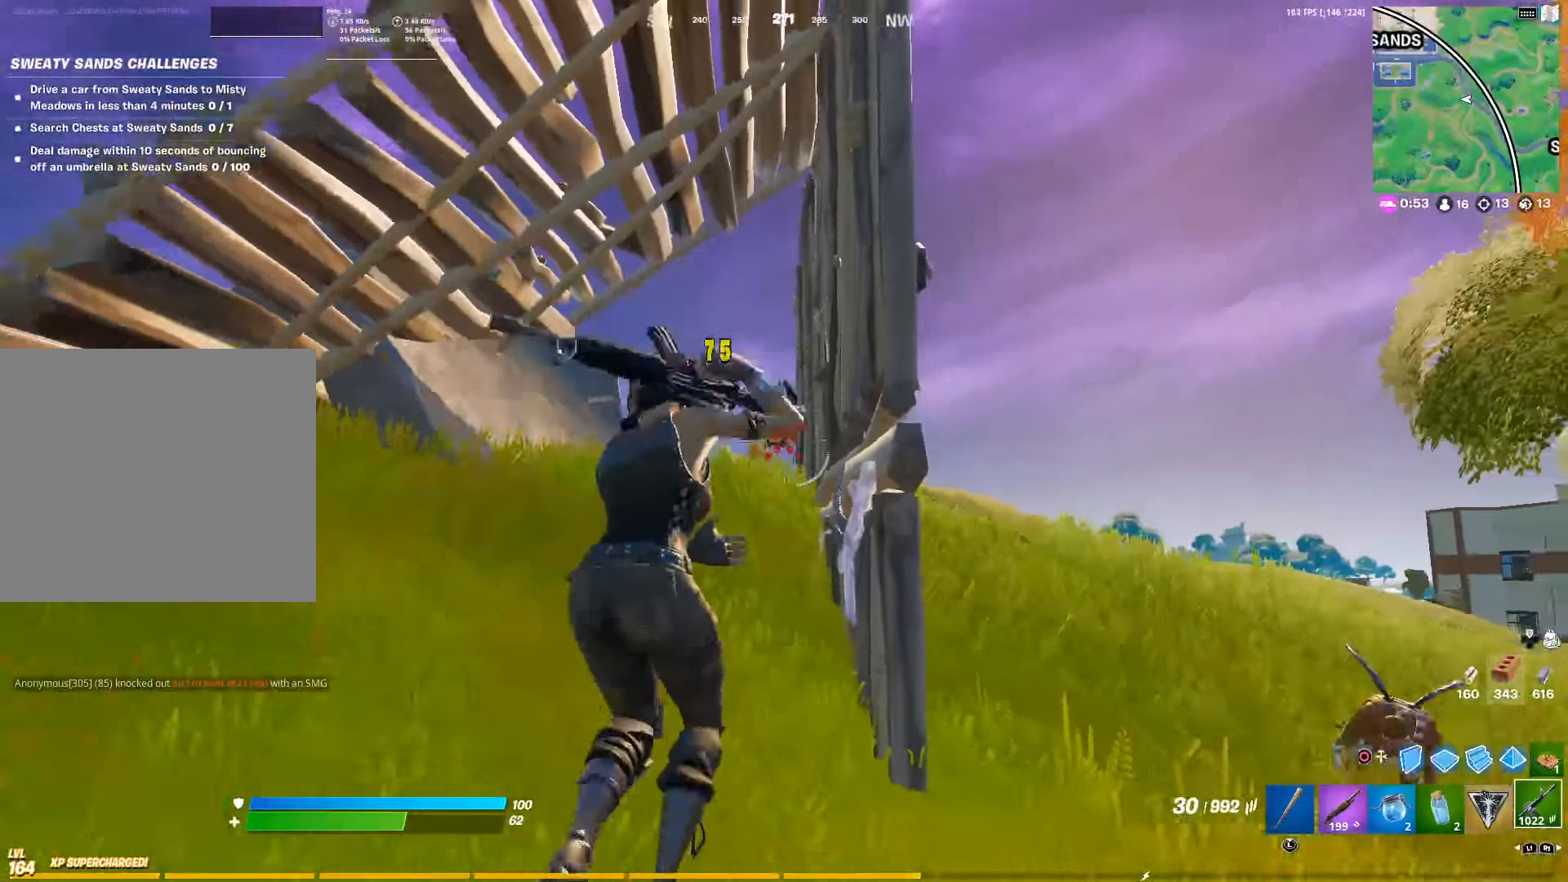
{"buttons": ["L2"], "left_stick": "left", "right_stick": "up", "events": [[183, "R3", "down"], [233, "R2", "down"], [267, "R3", "up"], [300, "right_stick", "up"], [383, "R2", "up"], [417, "left_stick", "left"]]}
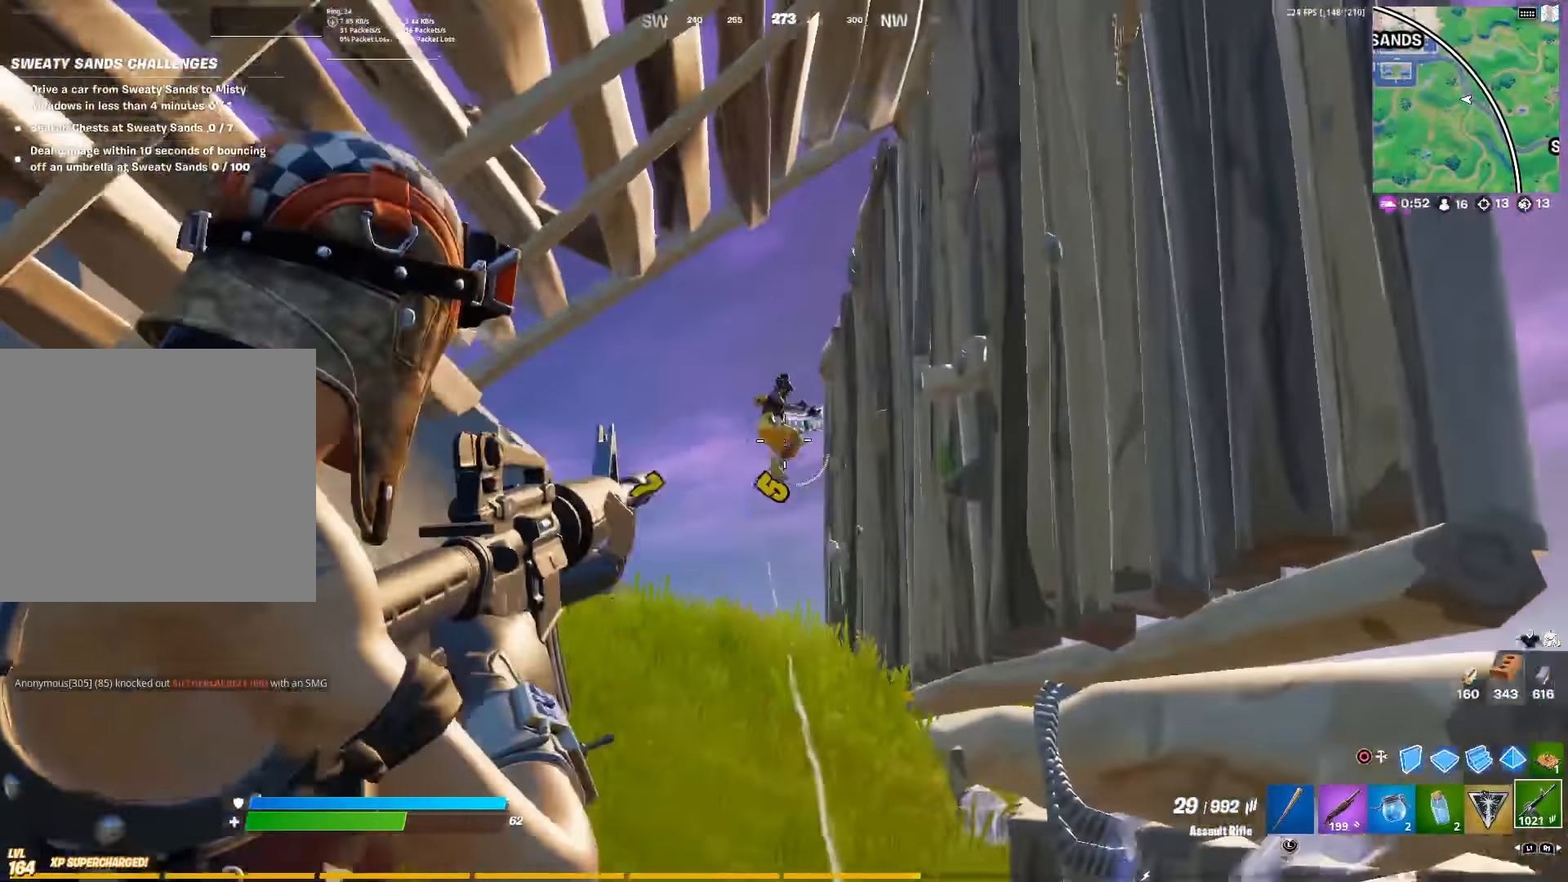
{"buttons": [], "left_stick": "down-right", "right_stick": "down-right", "events": [[17, "left_stick", "center"], [17, "right_stick", "center"], [50, "R2", "down"], [150, "R2", "up"], [150, "right_stick", "down"], [250, "left_stick", "down-right"], [467, "right_stick", "down-right"], [483, "L2", "up"]]}
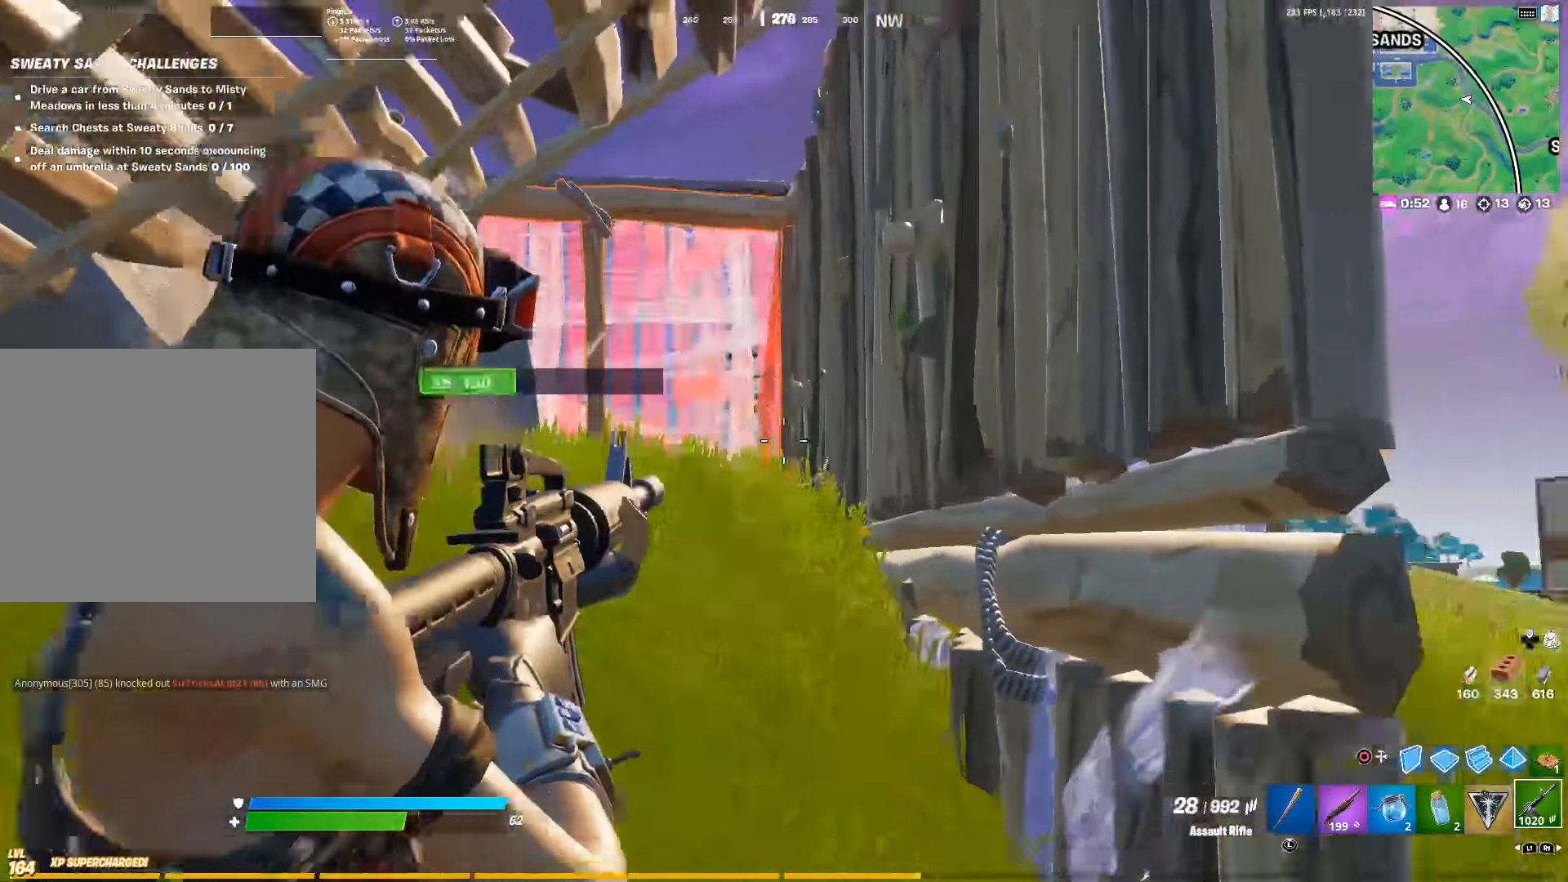
{"buttons": [], "left_stick": "up-right", "right_stick": "left", "events": [[33, "R1", "down"], [67, "left_stick", "right"], [167, "R1", "up"], [200, "left_stick", "up-right"], [217, "right_stick", "center"], [383, "right_stick", "left"]]}
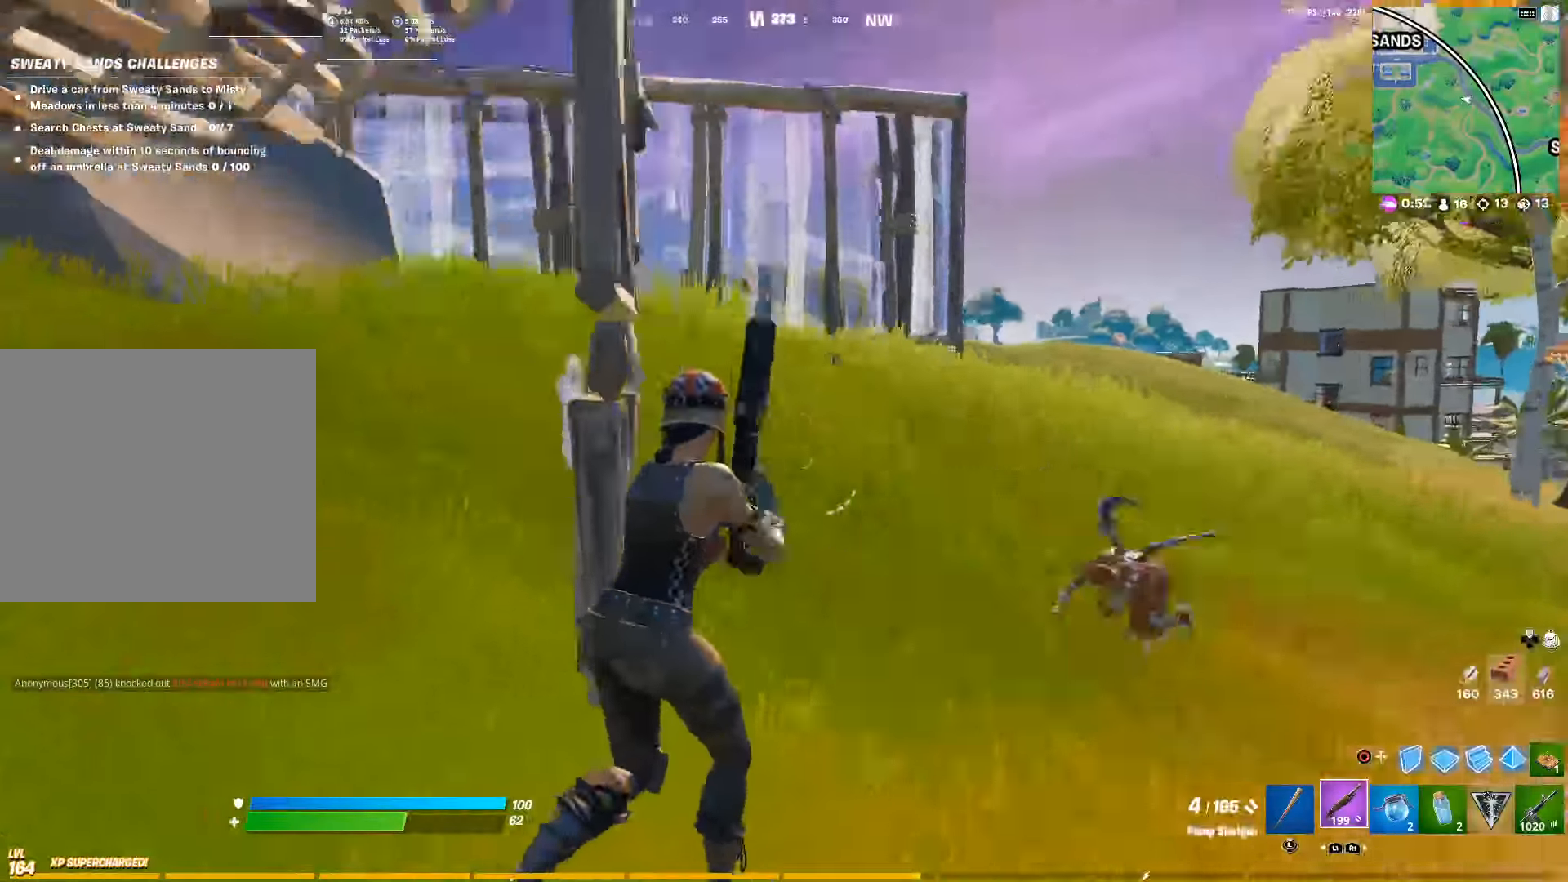
{"buttons": [], "left_stick": "up-right", "right_stick": "down", "events": [[33, "CIRCLE", "down"], [33, "right_stick", "center"], [133, "CIRCLE", "up"], [167, "left_stick", "right"], [200, "CROSS", "down"], [350, "CROSS", "up"], [367, "R2", "down"], [467, "right_stick", "down"], [483, "left_stick", "up-right"], [500, "R2", "up"]]}